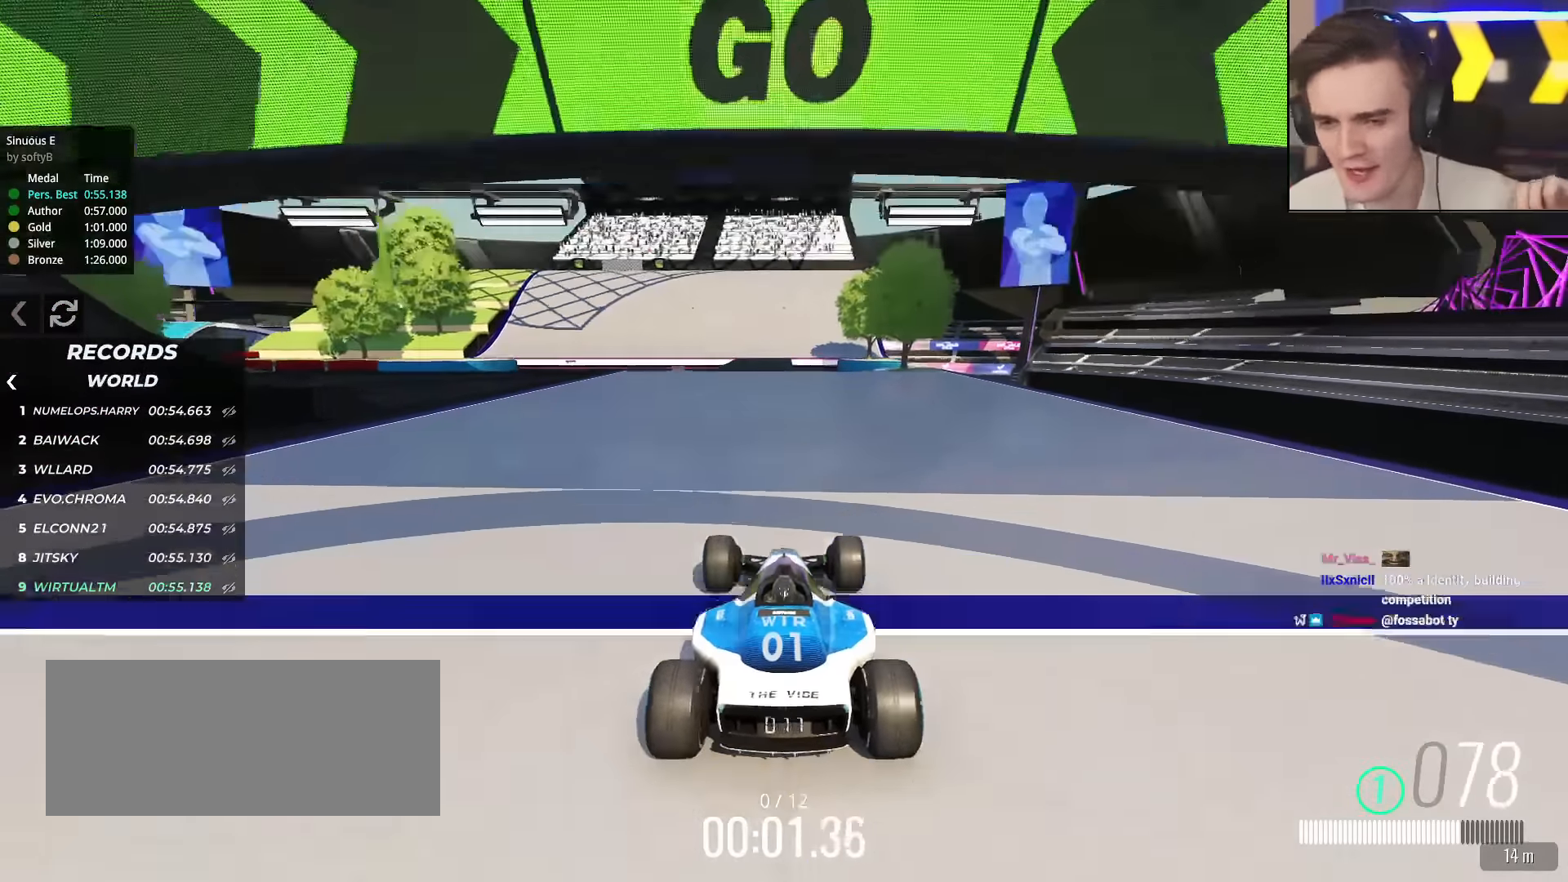
Gameplay with keyboard; each line is a JSON object with the keys held at the frame after it. "events" lists presses ("down") and releases ("up") of "brake", "down", "left", "right" and "up" between this image and that frame as [ms after this image, input, new state], when the widget could be followed in between. No other keys are recorded. Mouse input is not recorded. Key names are as the overlay labels them; some are game actions (e.g. jump) rather than physical keys.
{"keys": ["up"], "events": []}
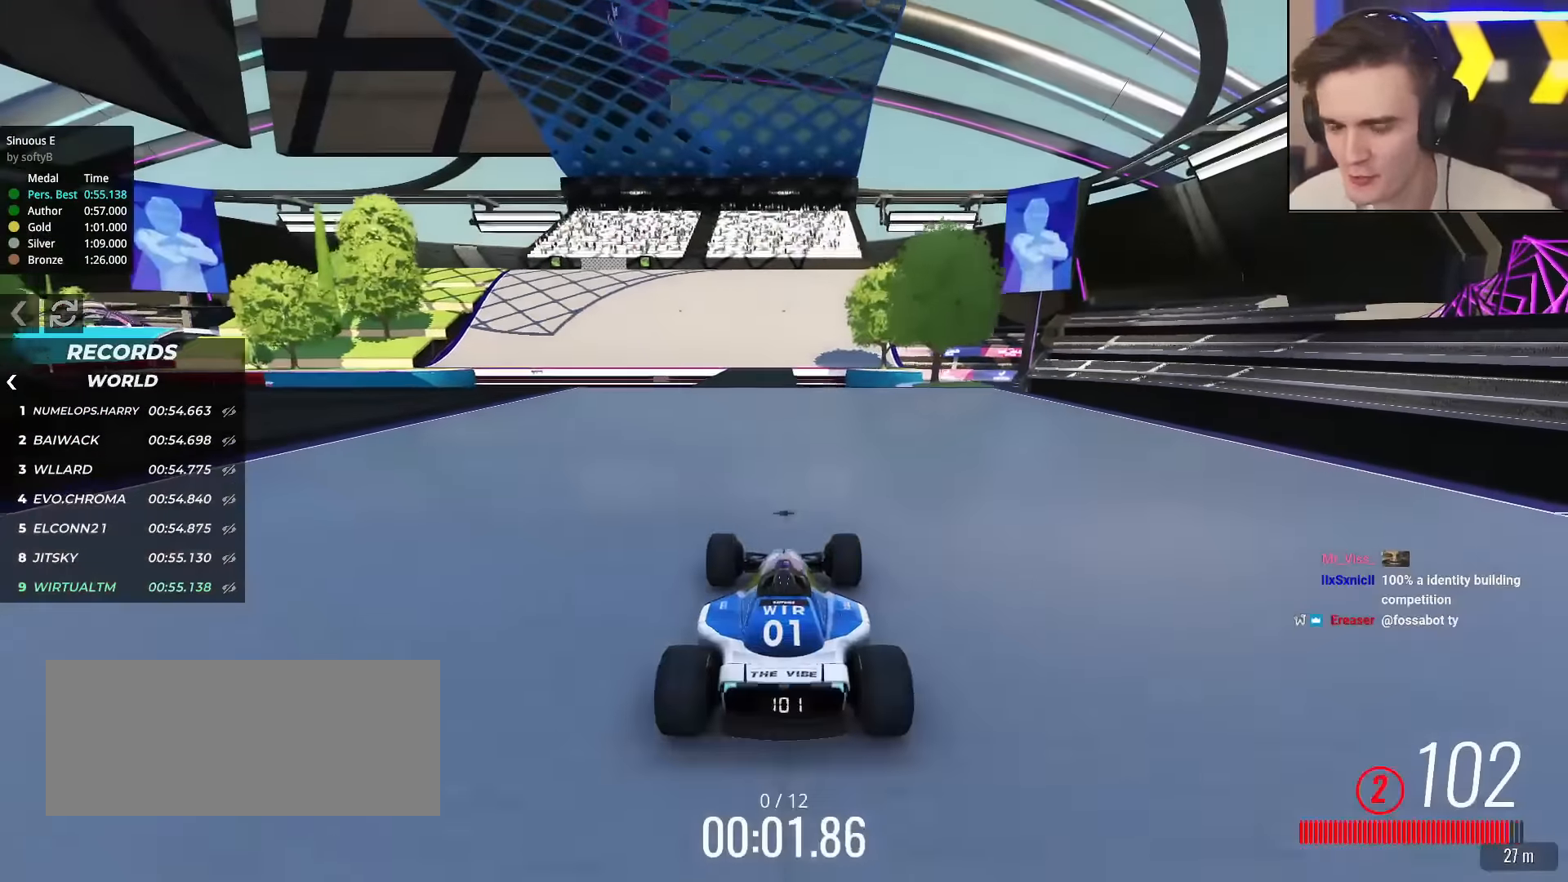
{"keys": ["up"], "events": []}
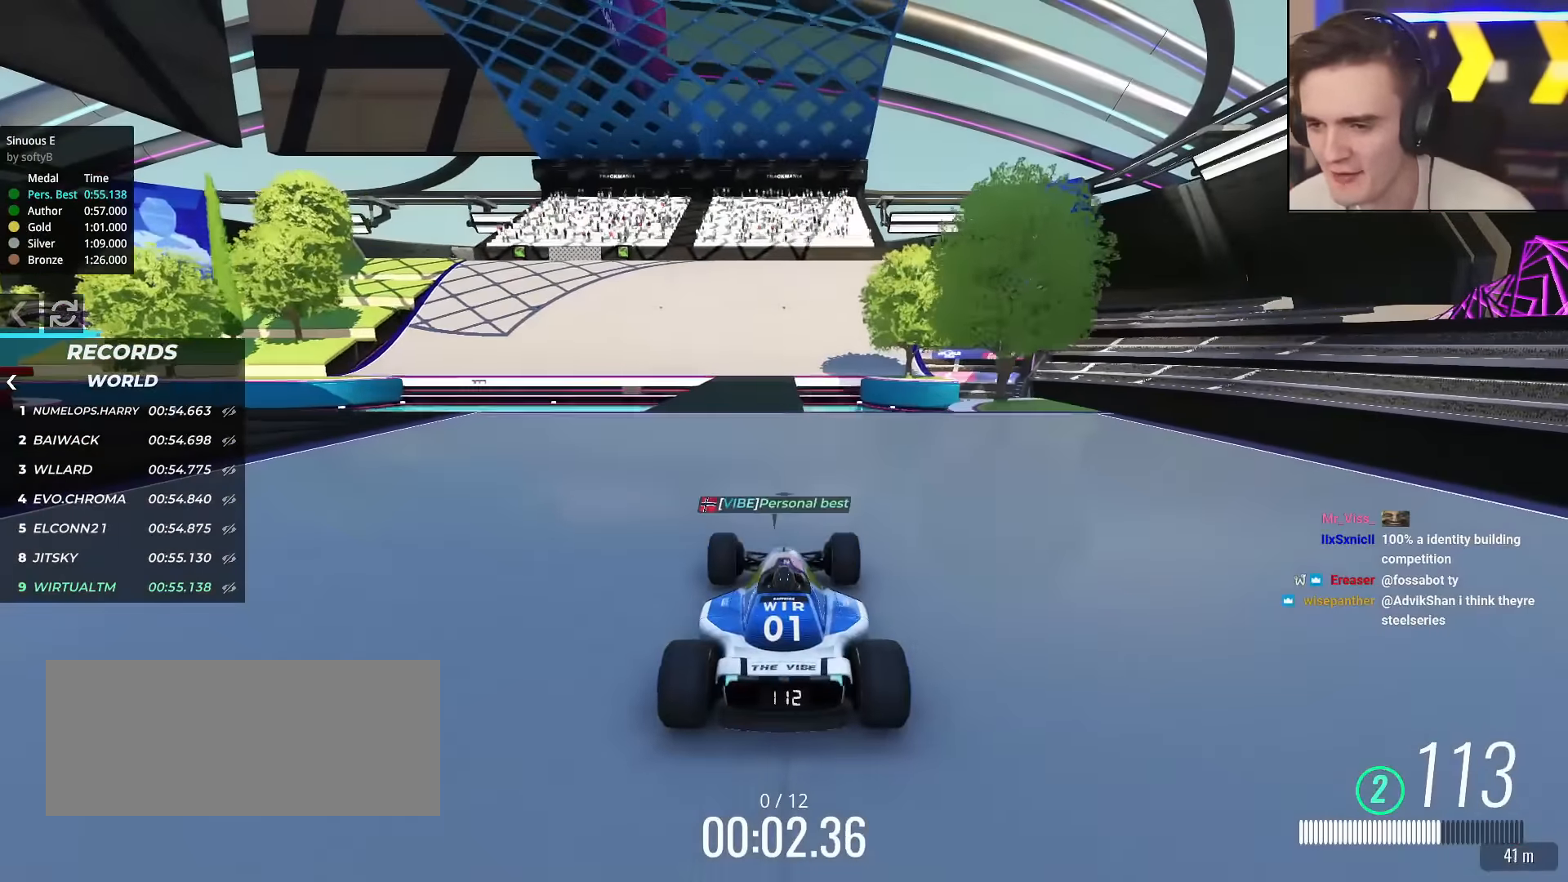
{"keys": ["up"], "events": []}
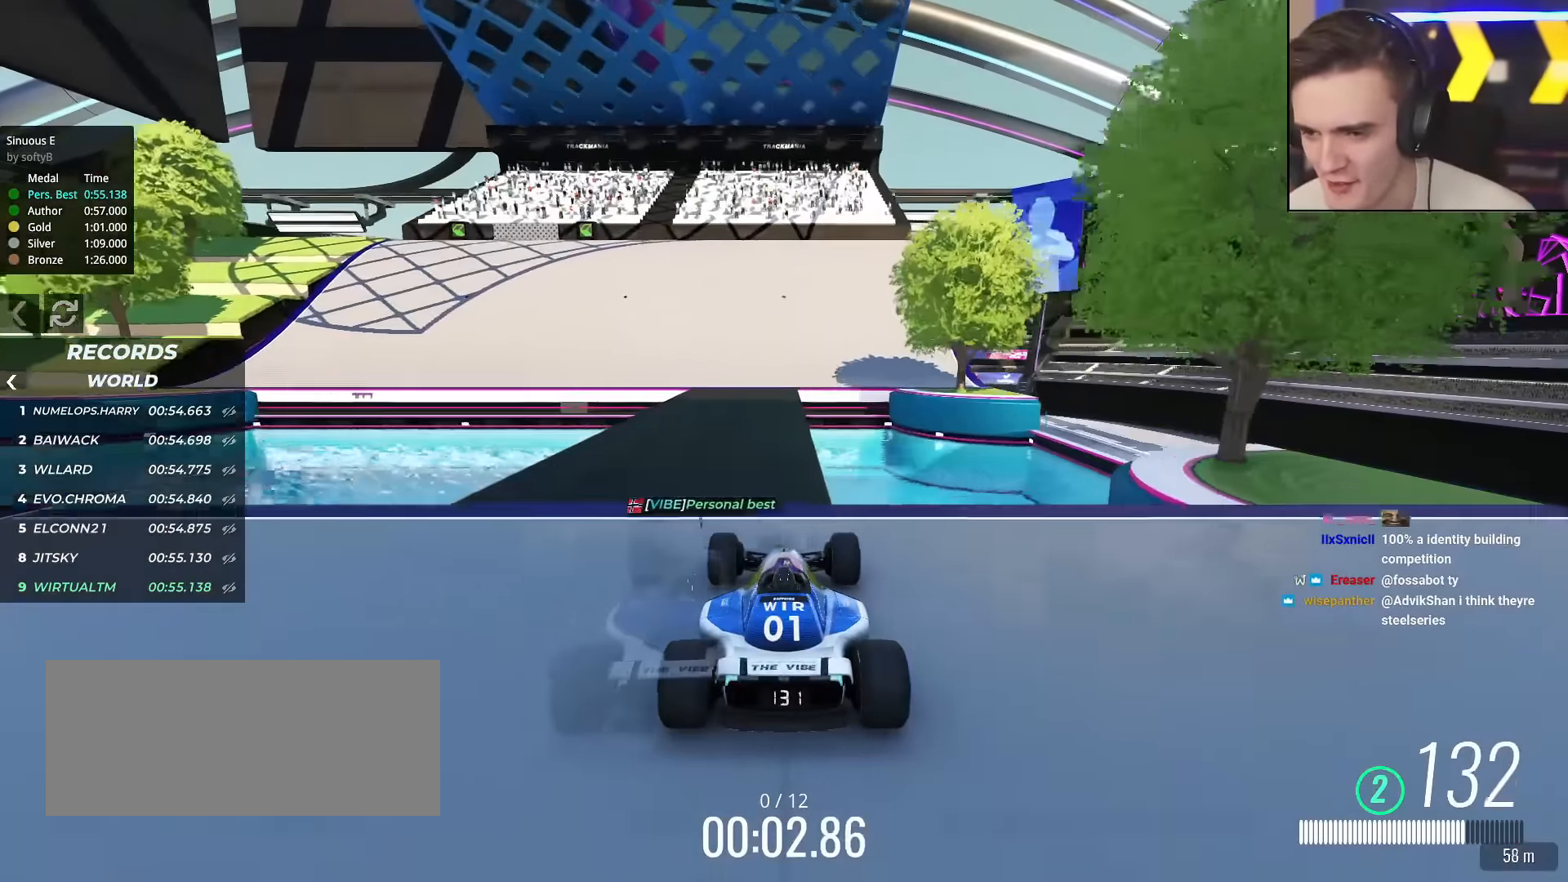
{"keys": ["up"], "events": [[100, "left", "down"], [233, "left", "up"], [367, "left", "down"], [467, "left", "up"]]}
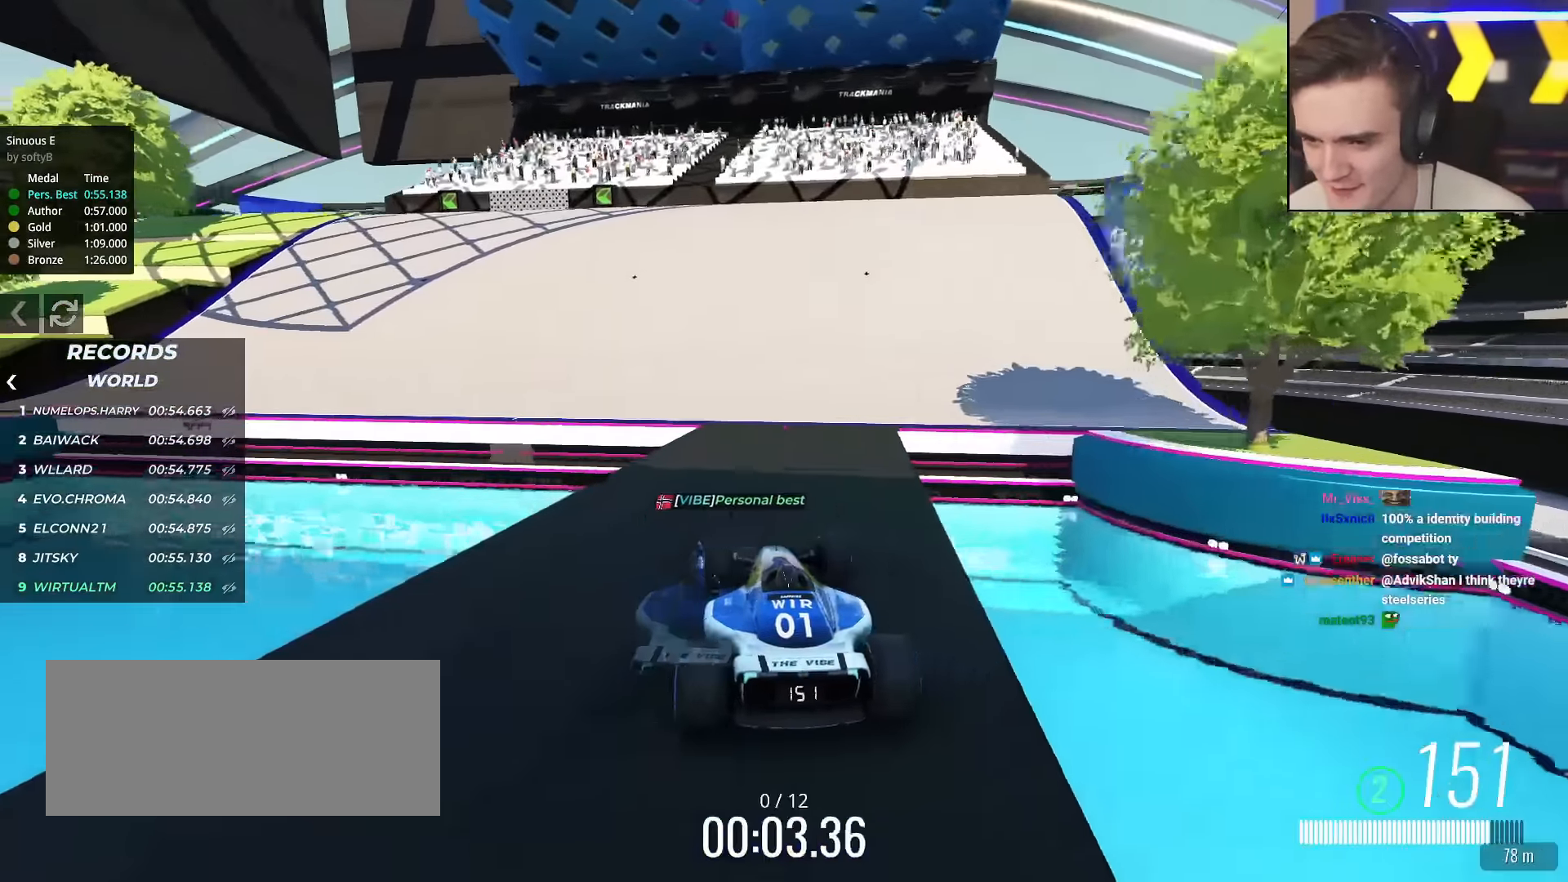
{"keys": ["left", "up"], "events": [[150, "left", "down"]]}
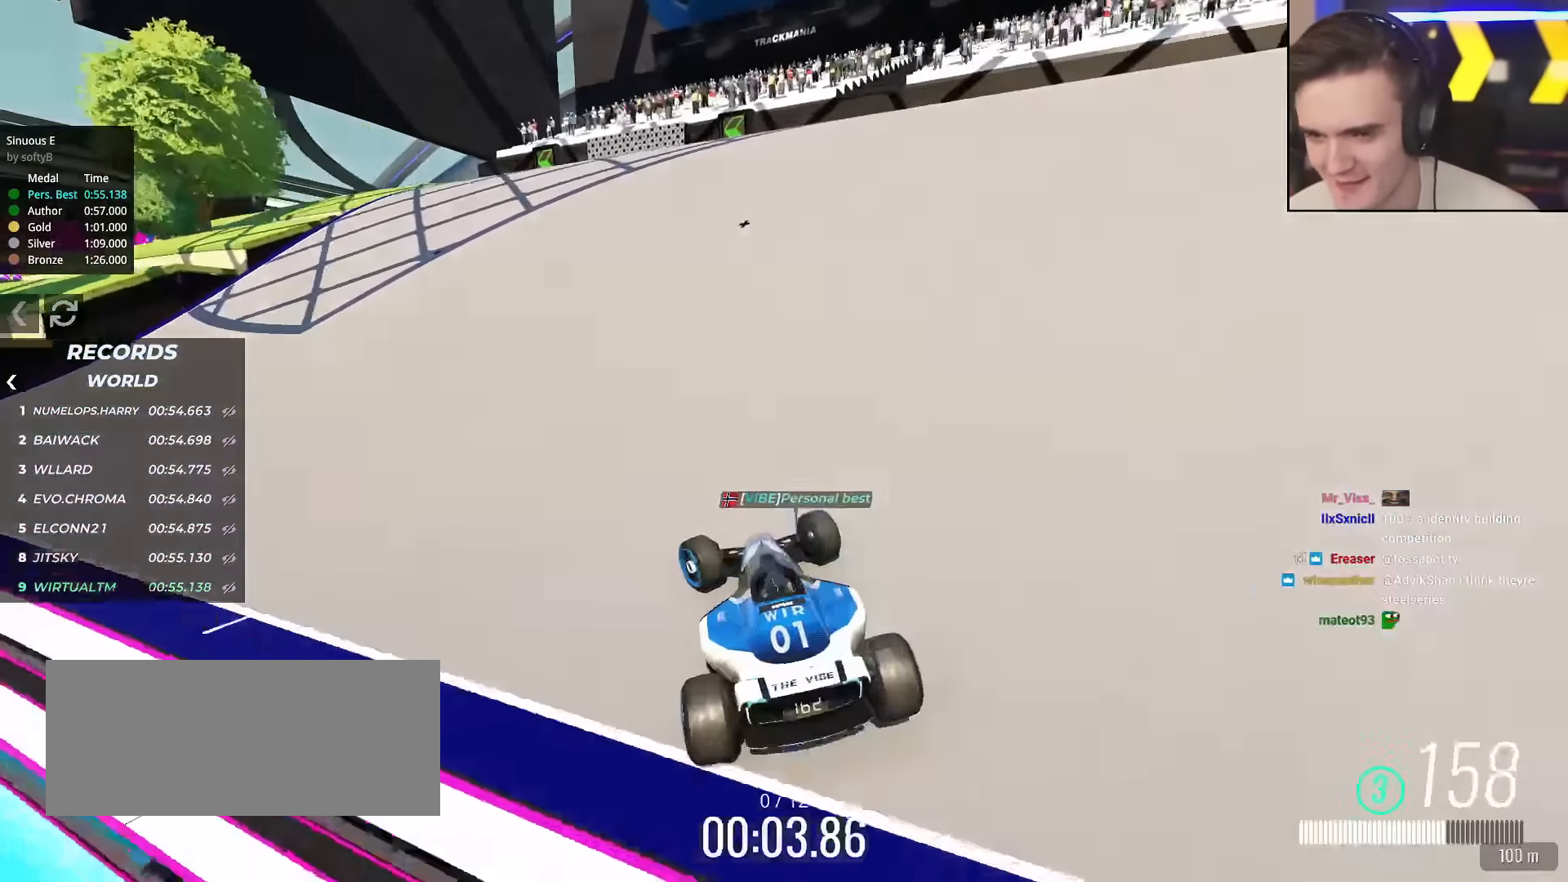
{"keys": ["up"], "events": [[83, "left", "up"], [267, "left", "down"], [400, "left", "up"]]}
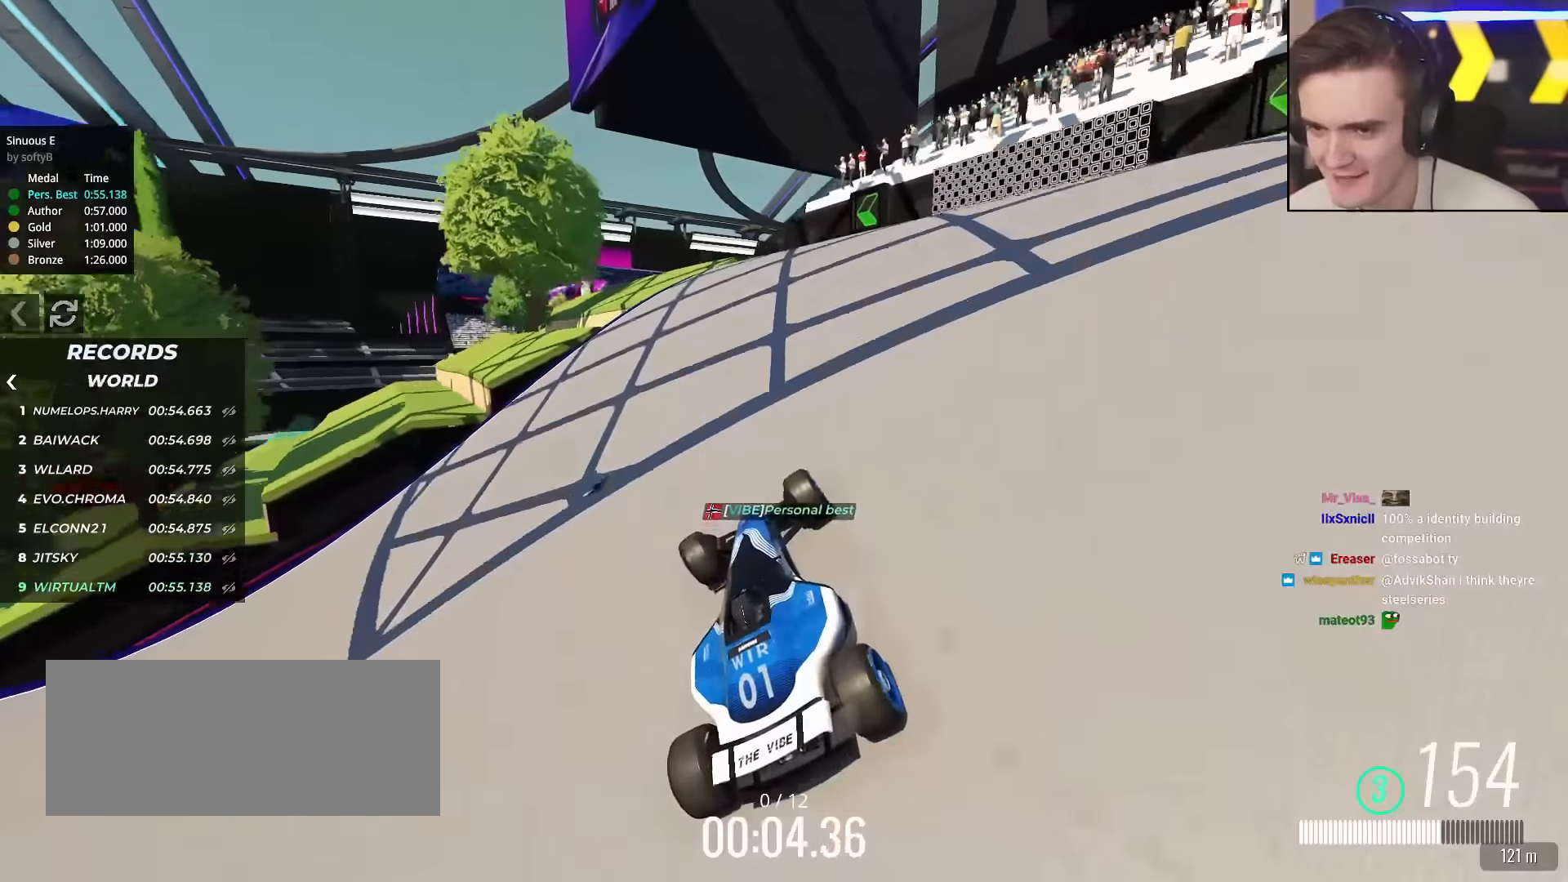
{"keys": ["up"], "events": [[134, "left", "down"], [234, "left", "up"], [367, "left", "down"], [417, "left", "up"]]}
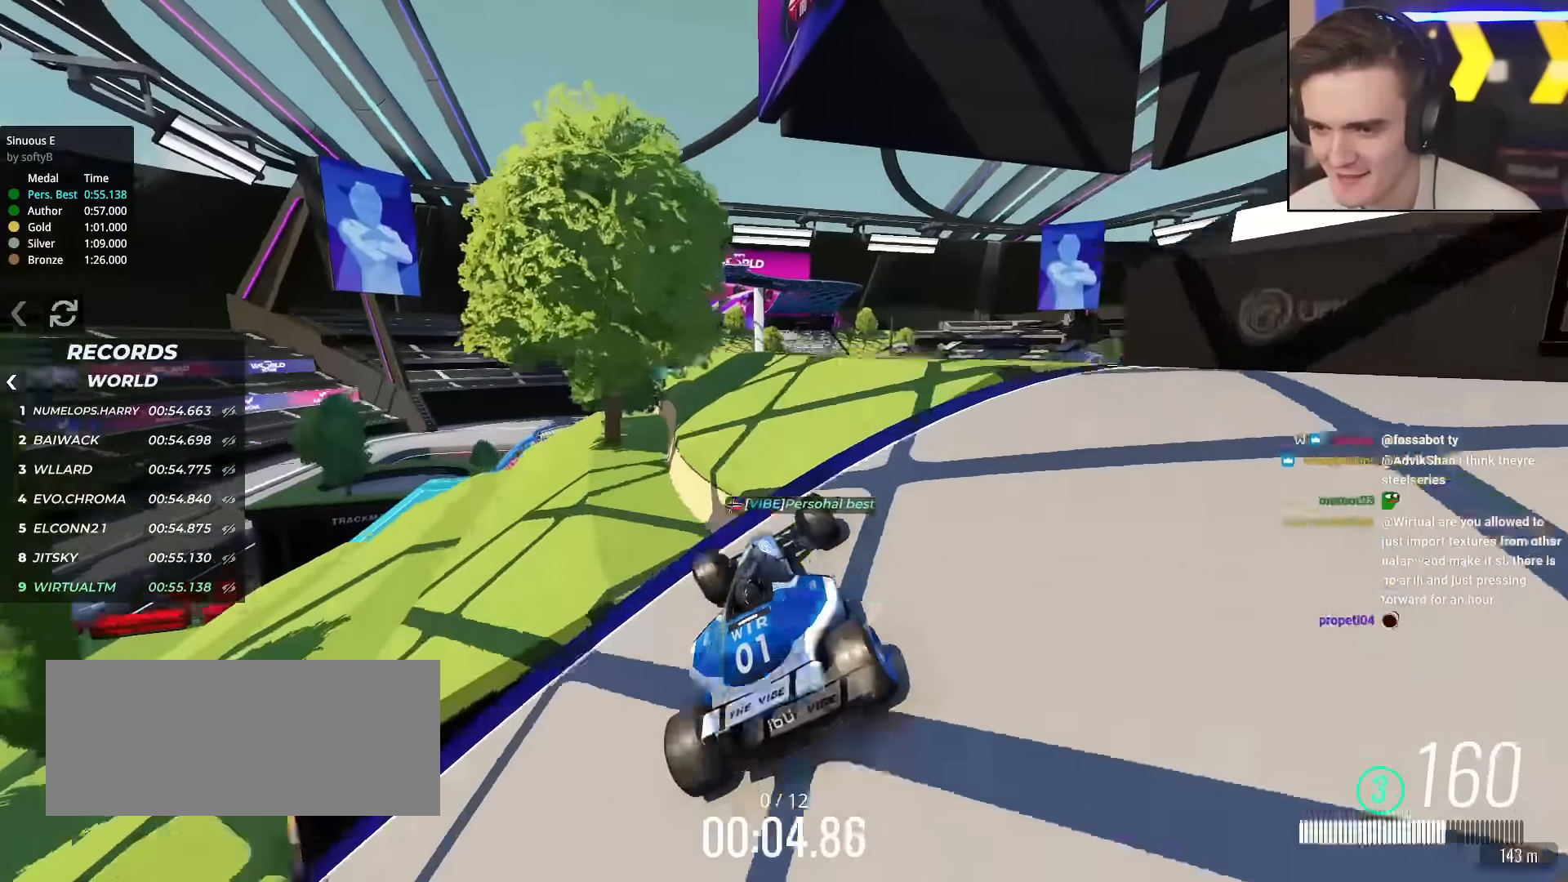
{"keys": ["left", "up"], "events": [[16, "left", "down"], [66, "left", "up"], [200, "left", "down"], [300, "left", "up"], [383, "left", "down"]]}
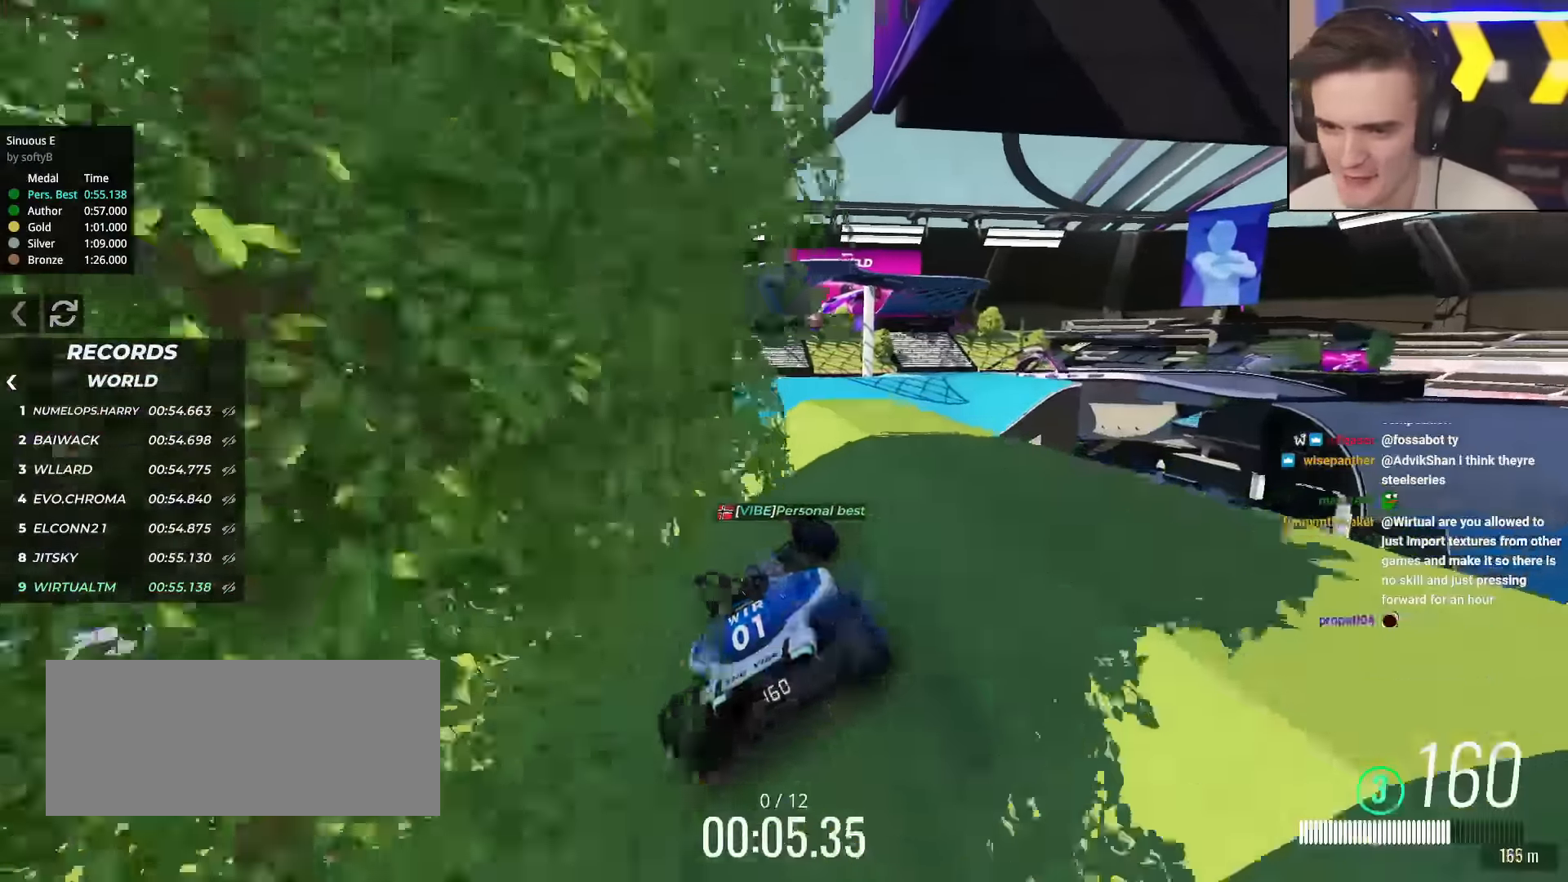
{"keys": ["up"], "events": [[34, "left", "up"]]}
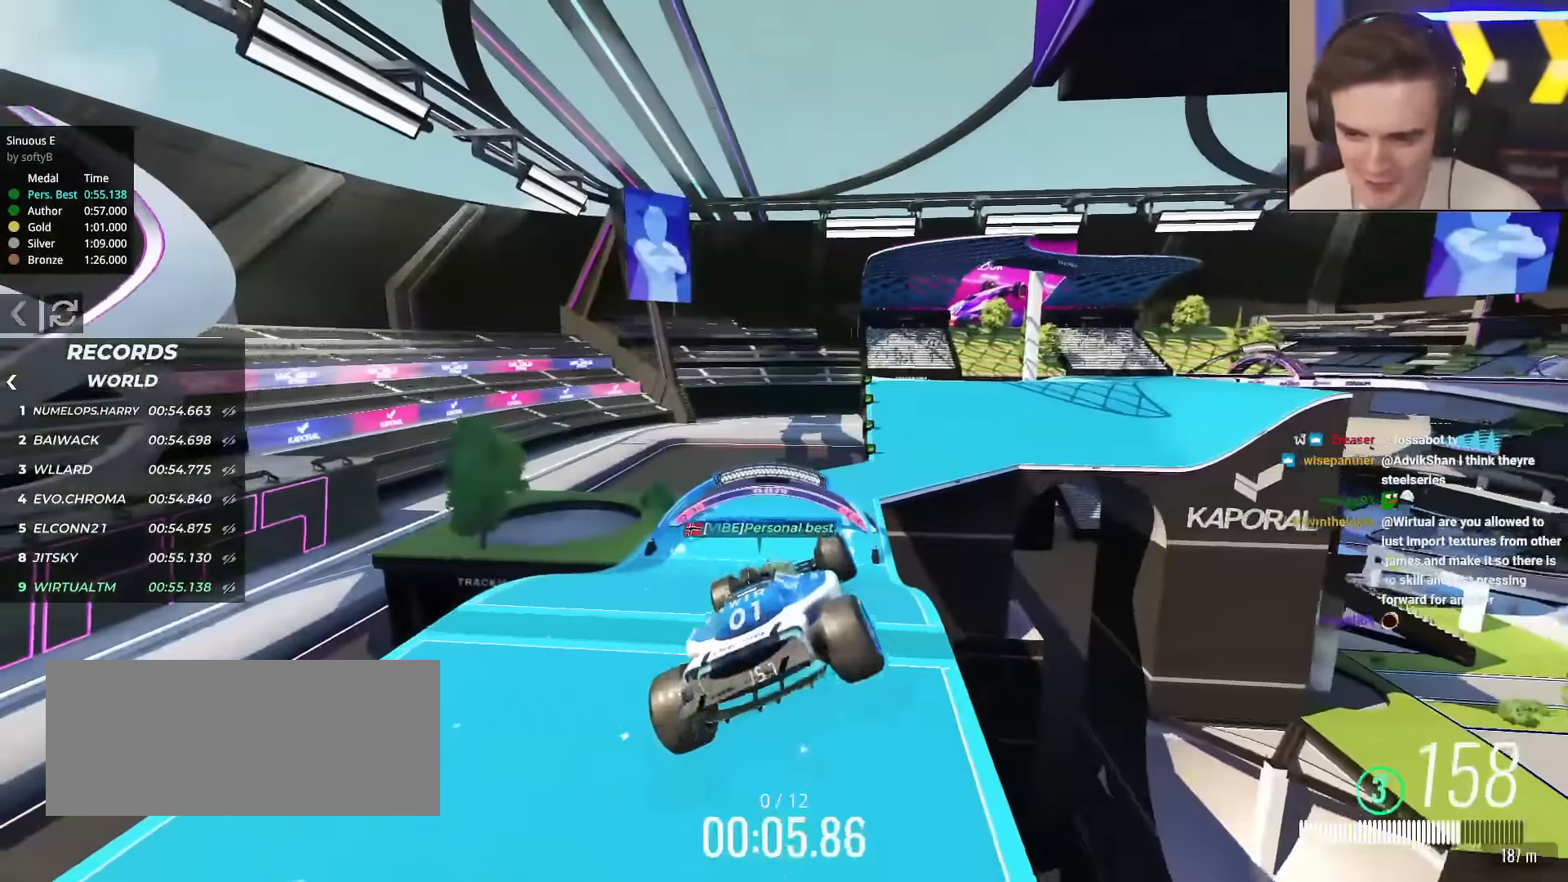
{"keys": ["left", "up"], "events": [[83, "left", "down"]]}
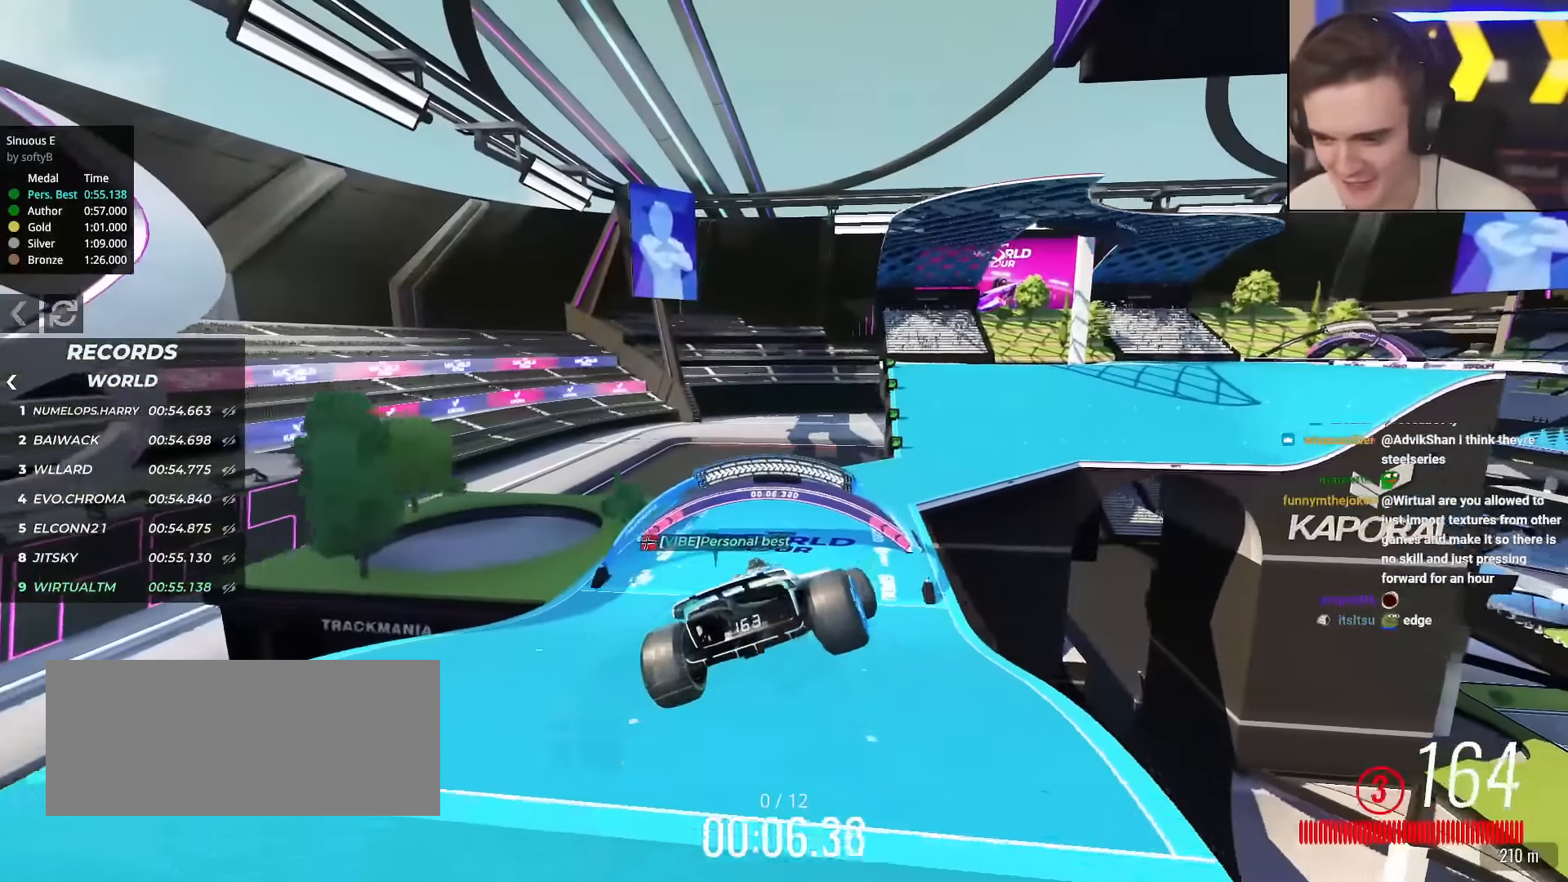
{"keys": ["up"], "events": [[17, "left", "up"], [67, "brake", "down"], [150, "brake", "up"]]}
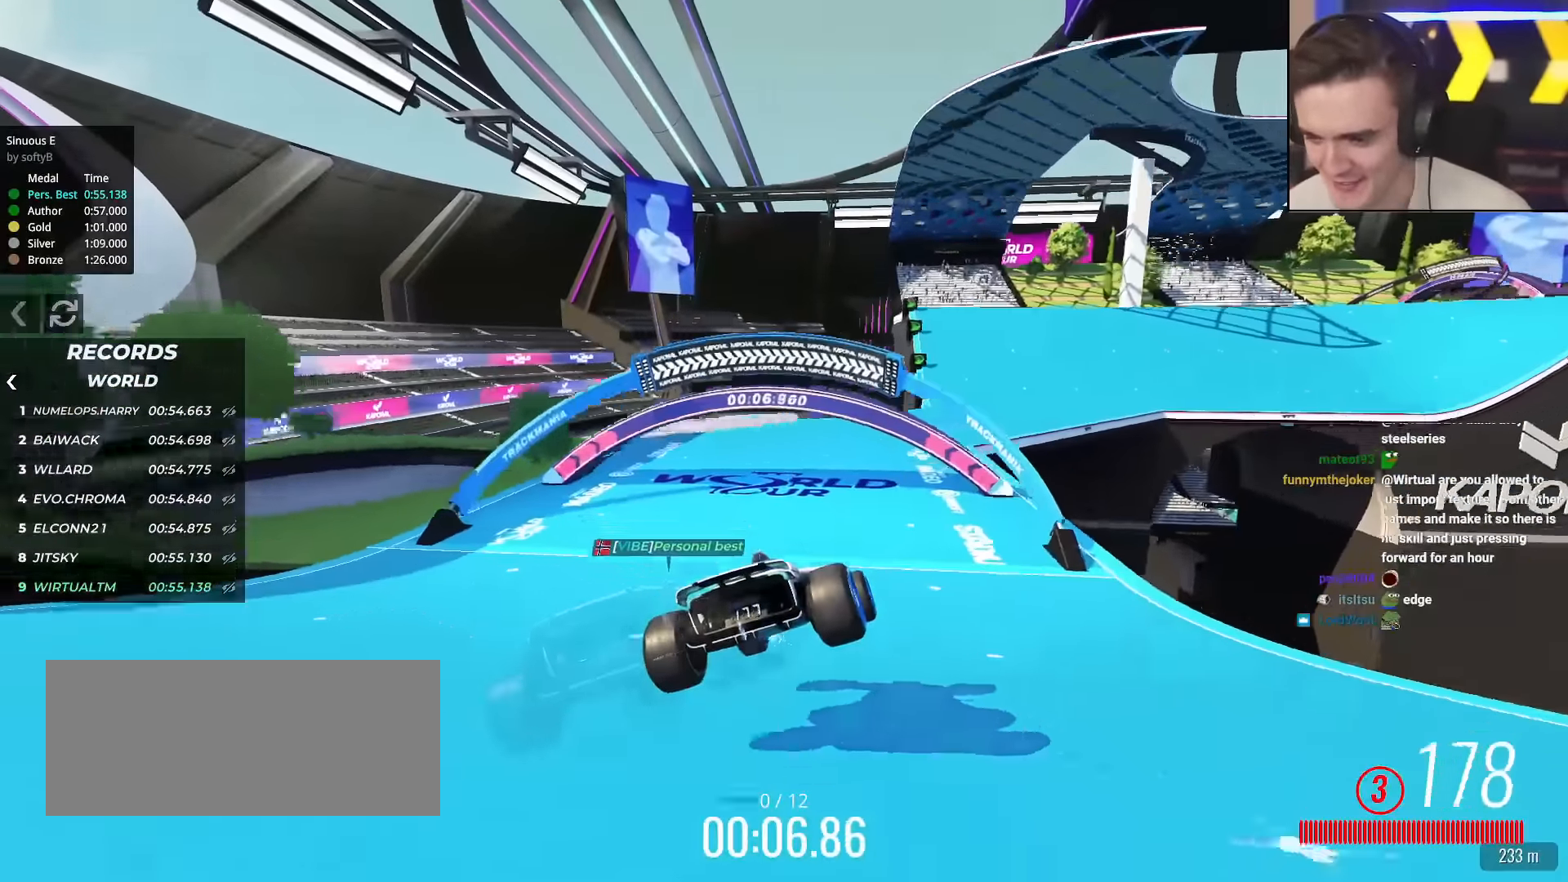
{"keys": ["up"], "events": [[116, "right", "down"], [166, "right", "up"], [400, "right", "down"], [500, "right", "up"]]}
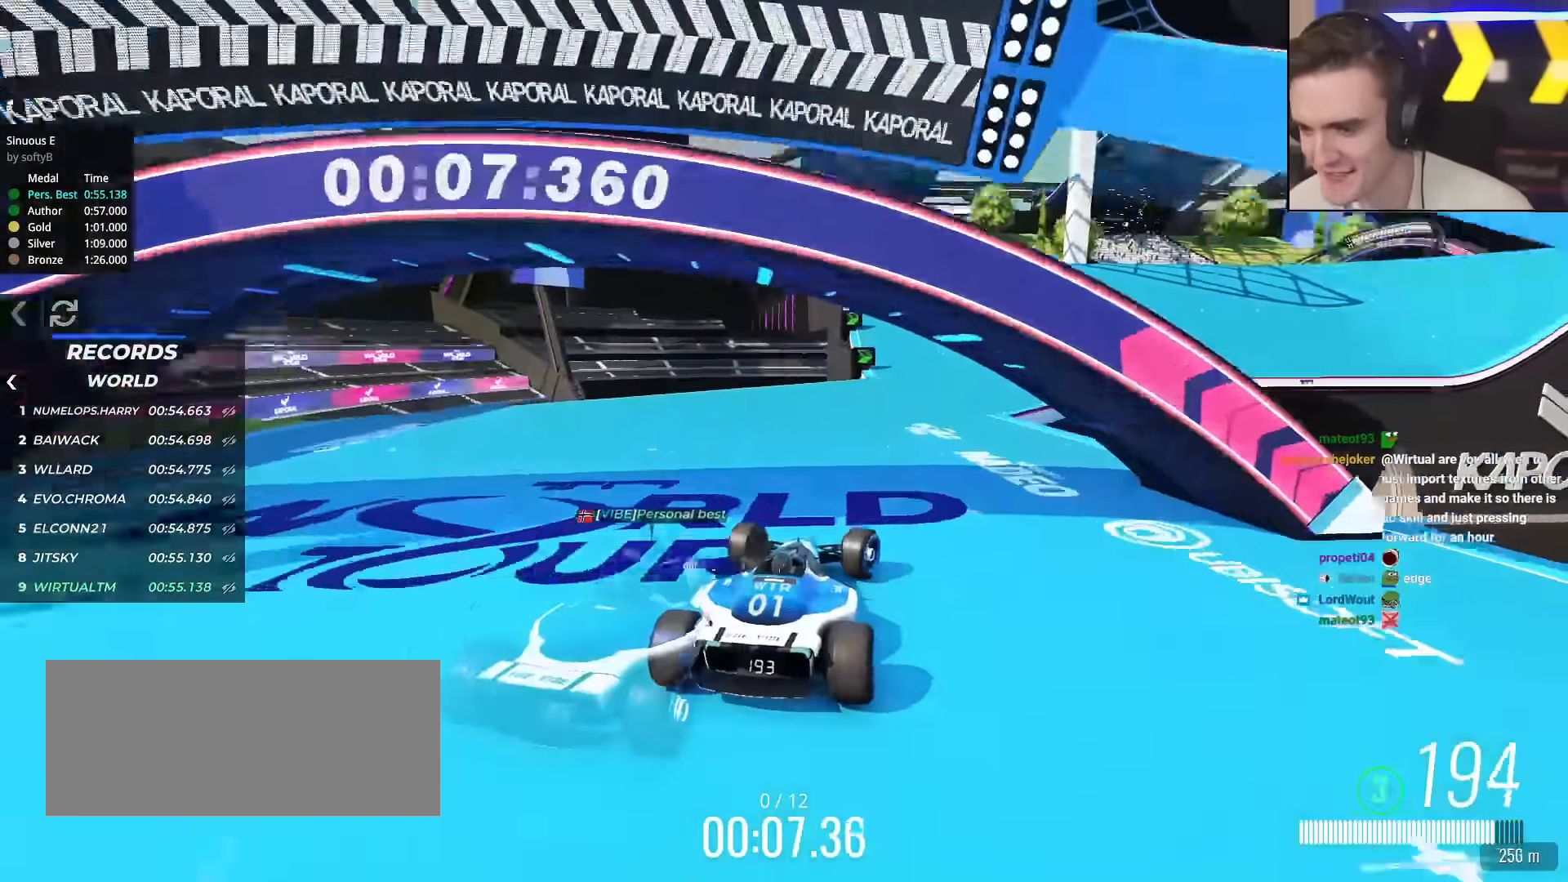
{"keys": ["up"], "events": [[134, "right", "down"], [234, "right", "up"], [367, "right", "down"], [467, "right", "up"]]}
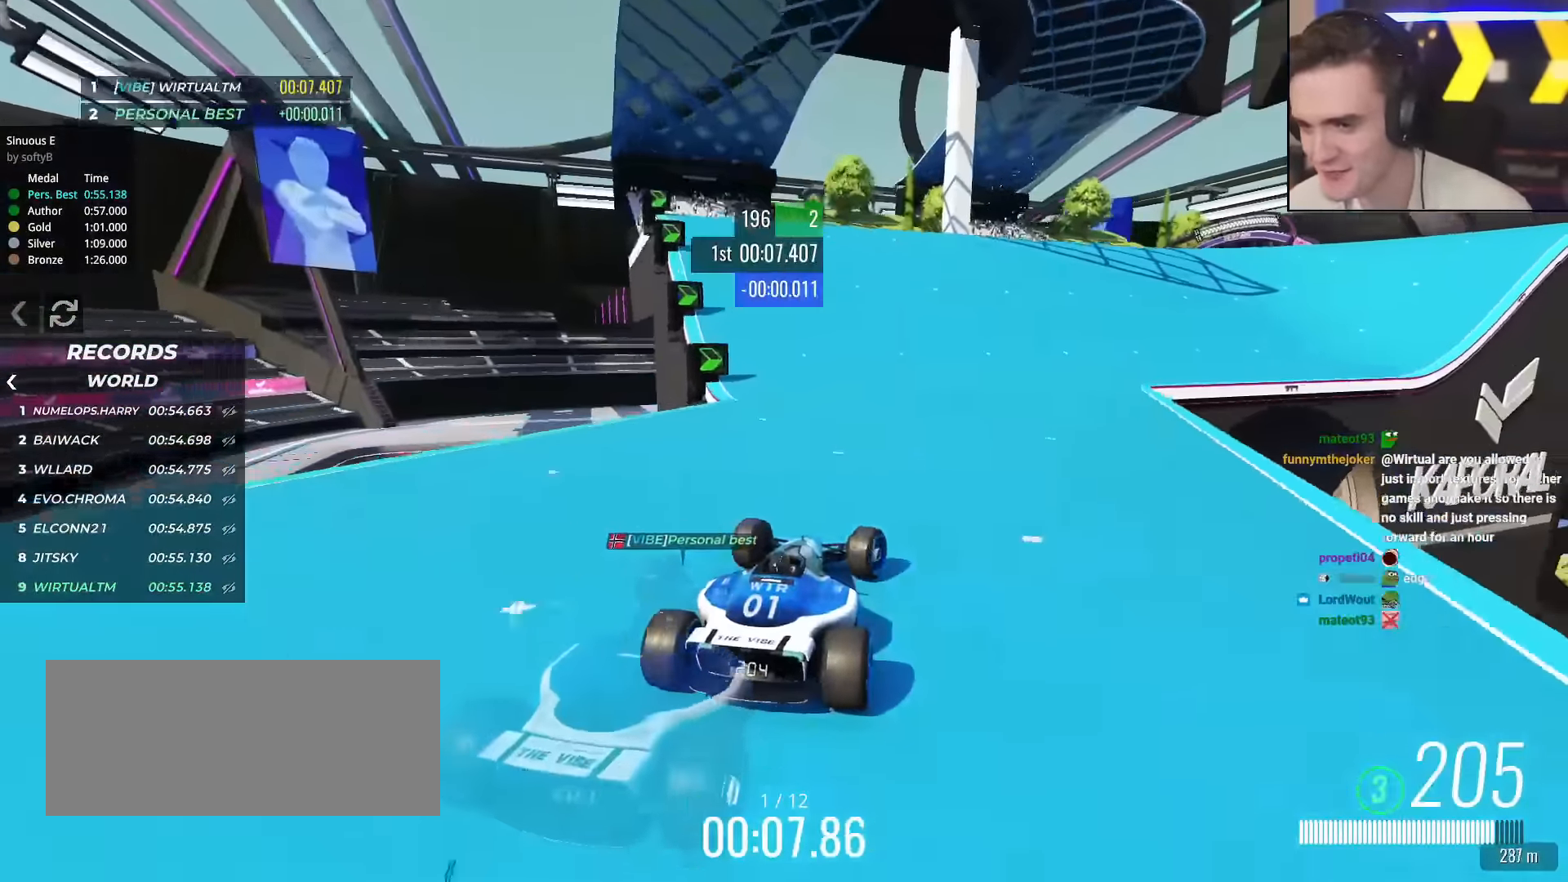
{"keys": ["up"], "events": [[66, "right", "down"], [150, "right", "up"]]}
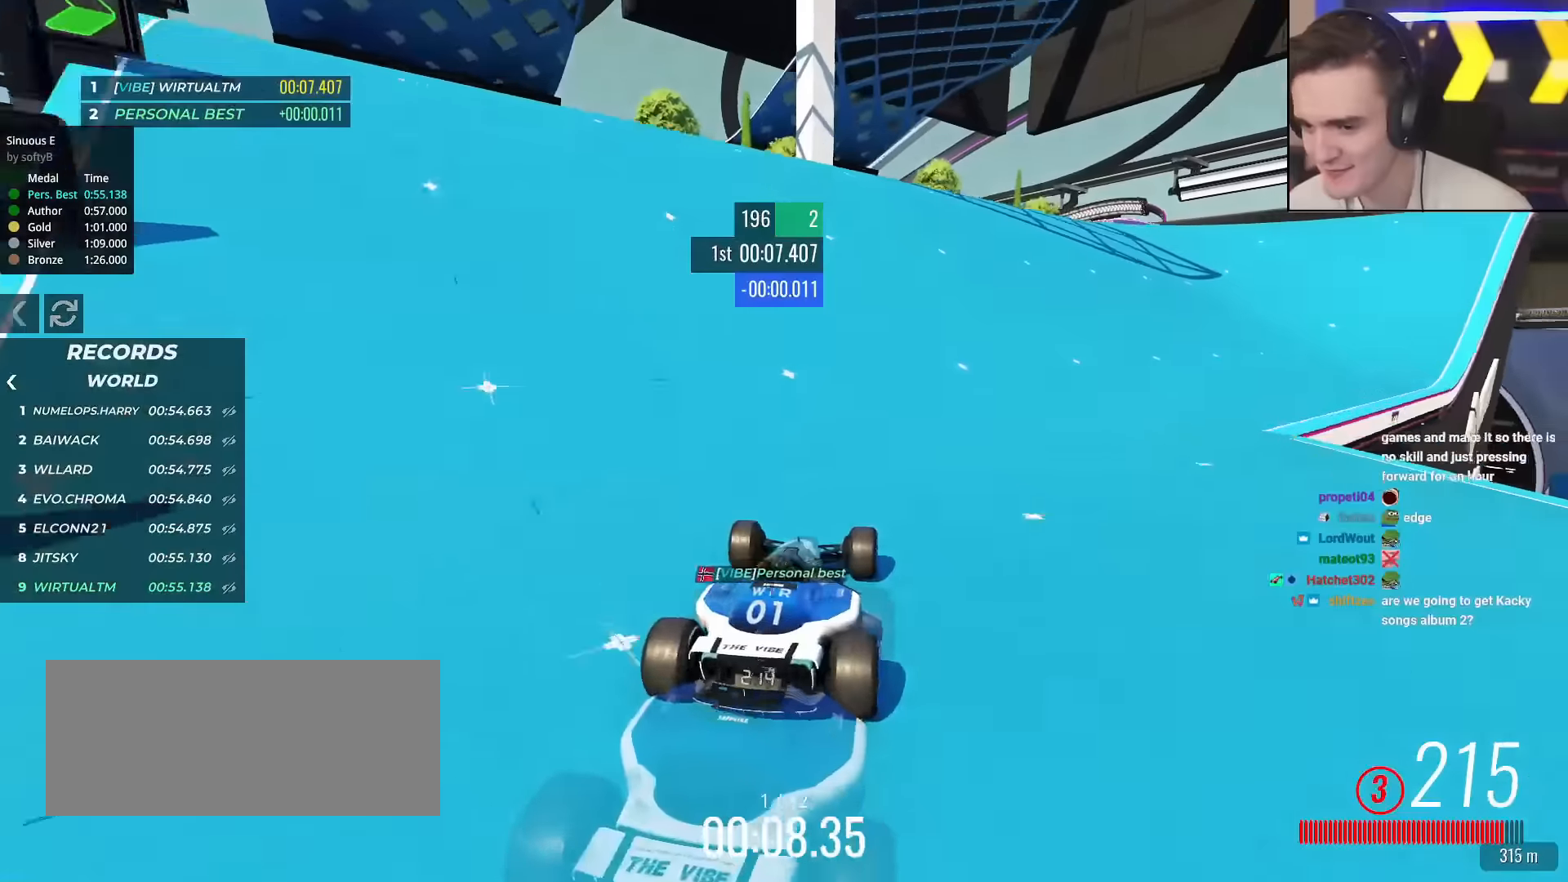
{"keys": ["up"], "events": [[34, "right", "down"], [117, "right", "up"], [267, "right", "down"], [351, "right", "up"]]}
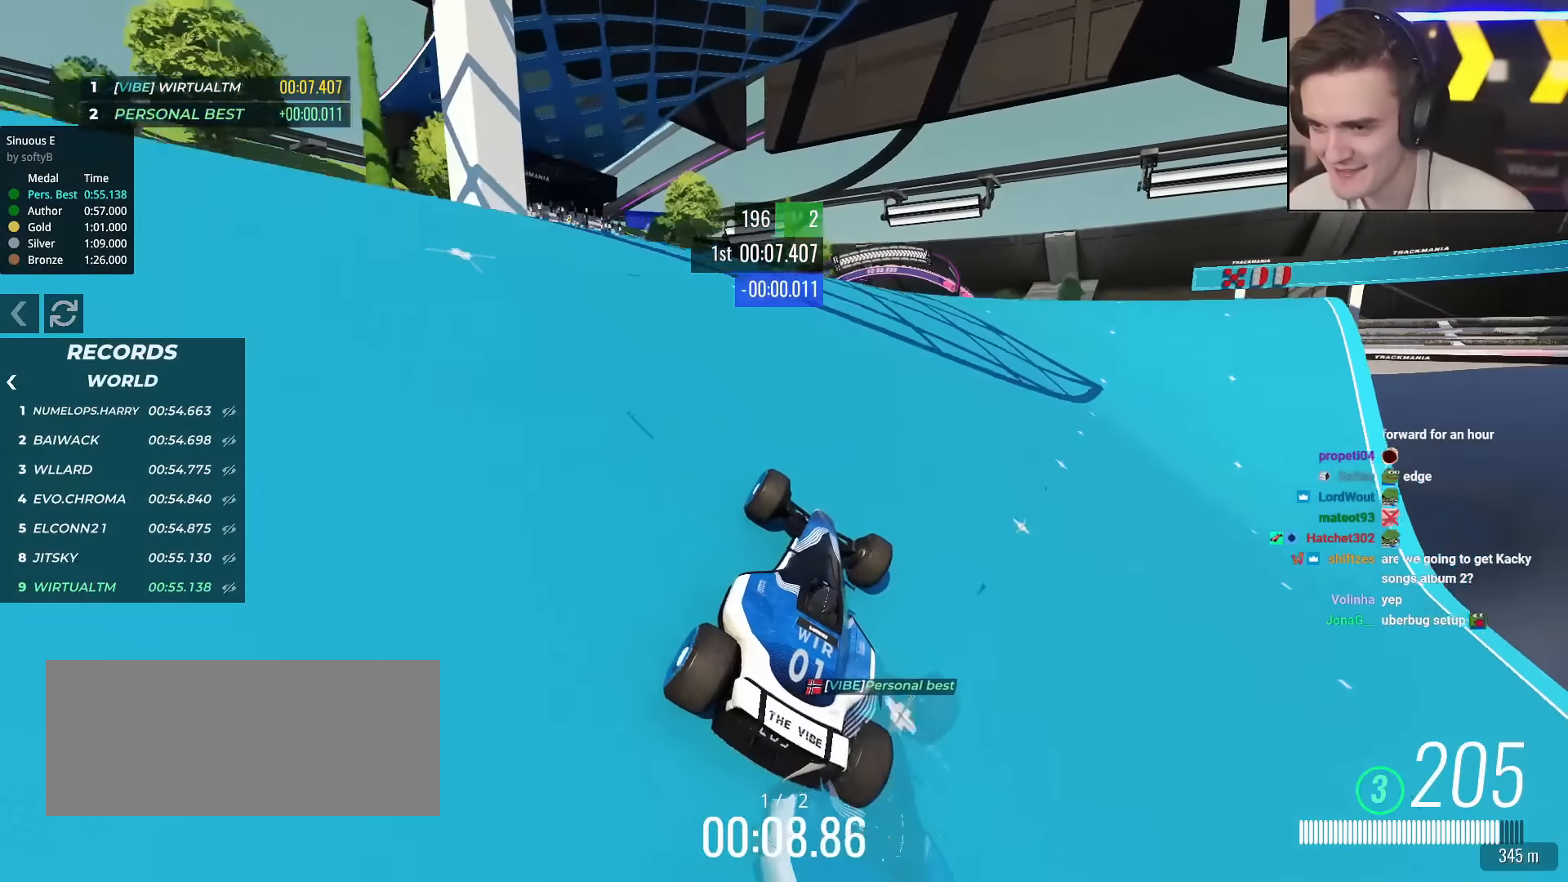
{"keys": ["up"], "events": [[183, "right", "down"], [317, "right", "up"]]}
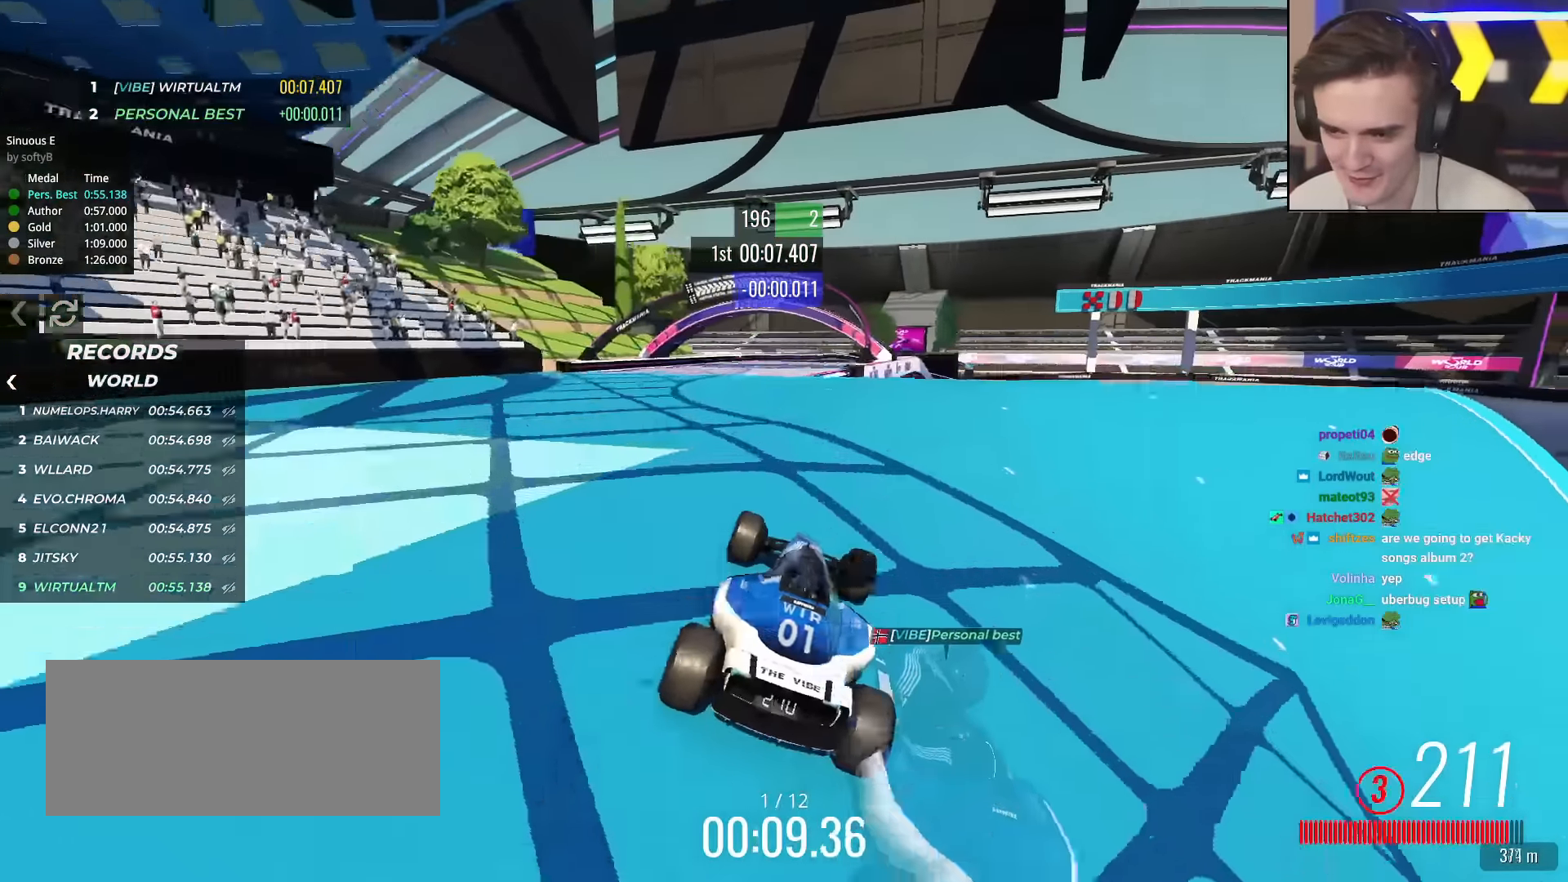
{"keys": ["up"], "events": [[17, "left", "down"], [150, "left", "up"], [250, "right", "down"], [334, "right", "up"]]}
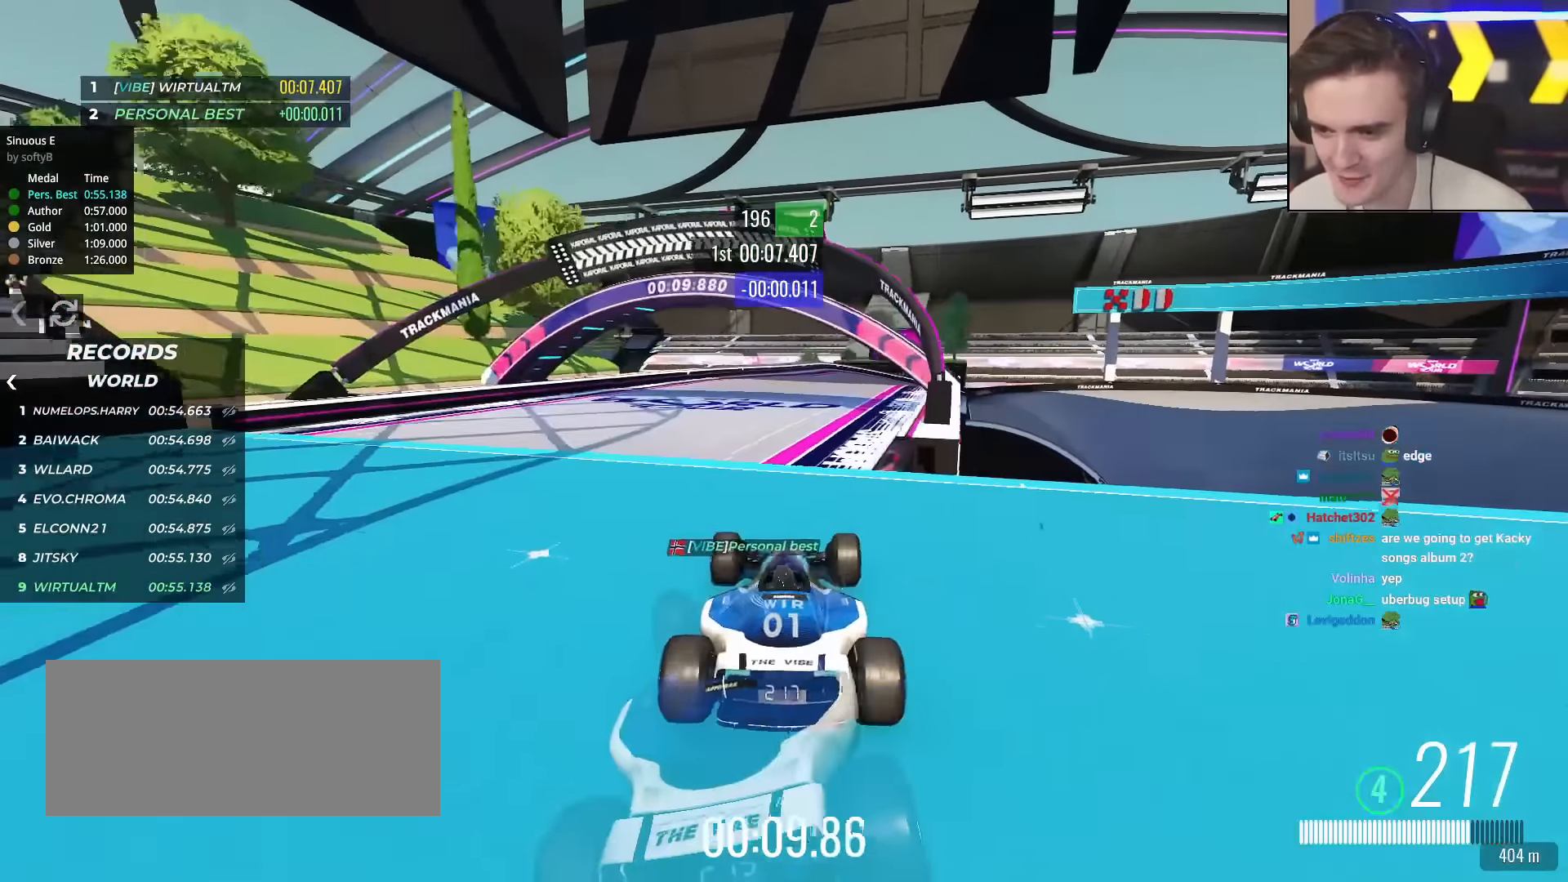
{"keys": ["up"], "events": [[317, "right", "down"], [450, "right", "up"]]}
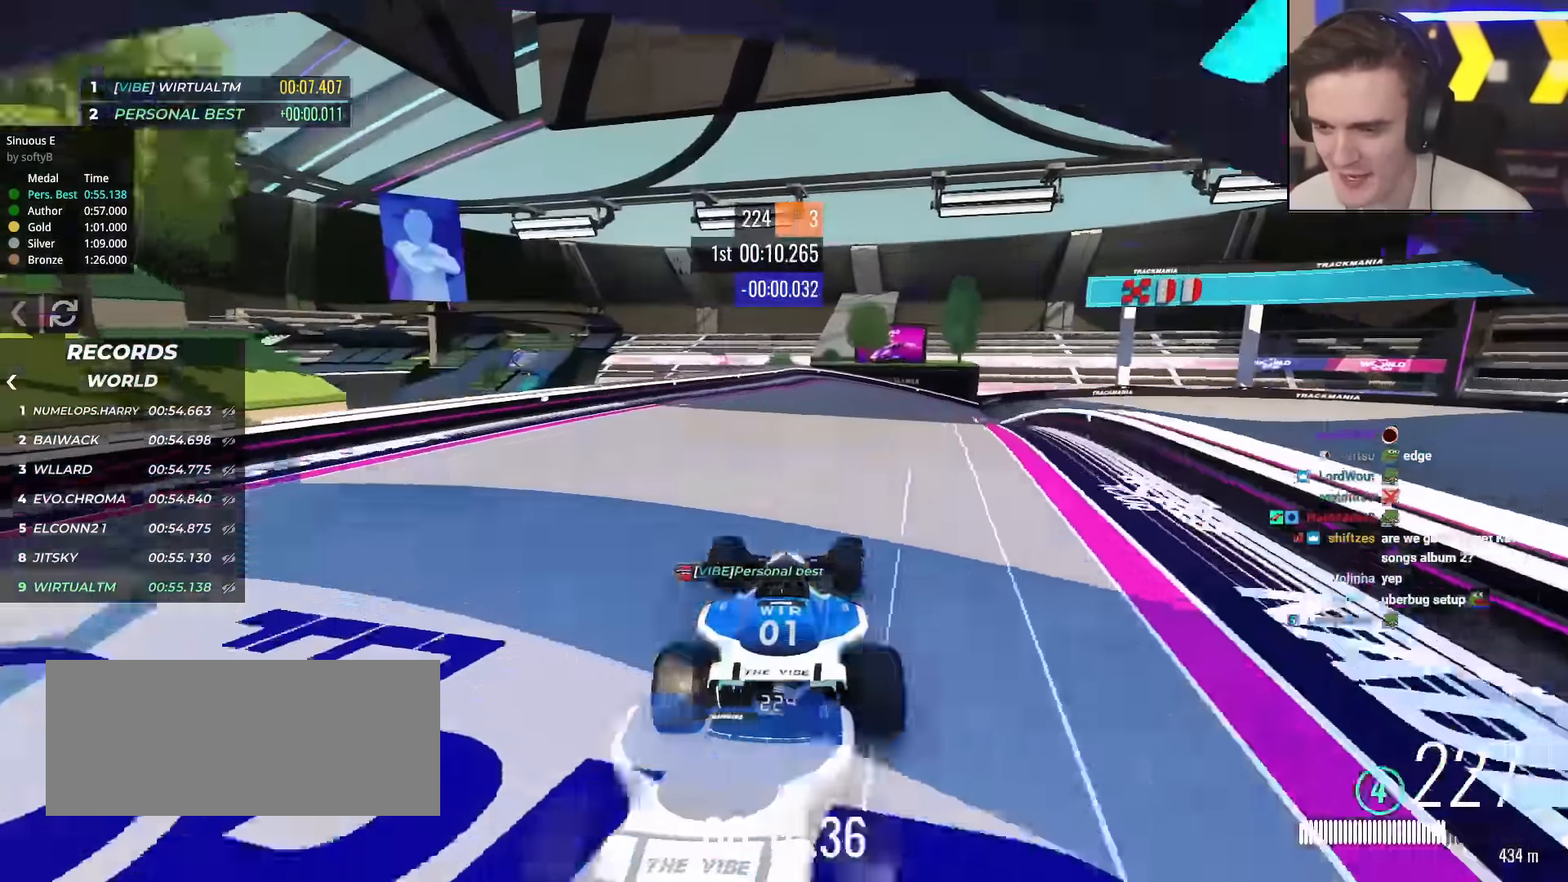
{"keys": ["up"], "events": [[134, "right", "down"], [234, "right", "up"], [367, "right", "down"], [467, "right", "up"]]}
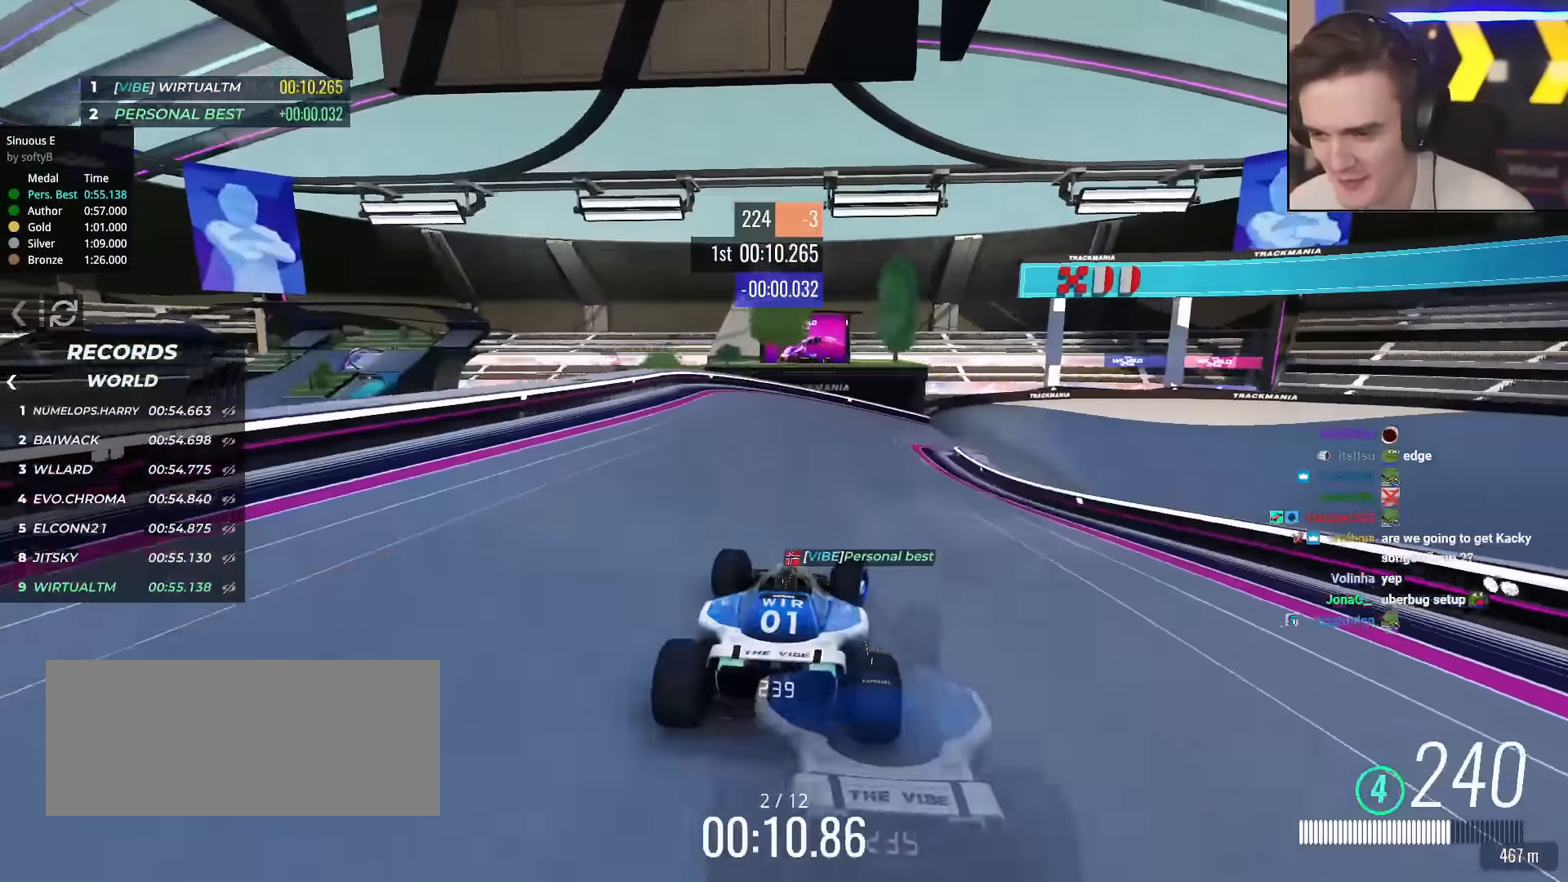
{"keys": ["up"], "events": [[50, "right", "down"], [300, "right", "up"], [383, "right", "down"], [483, "right", "up"]]}
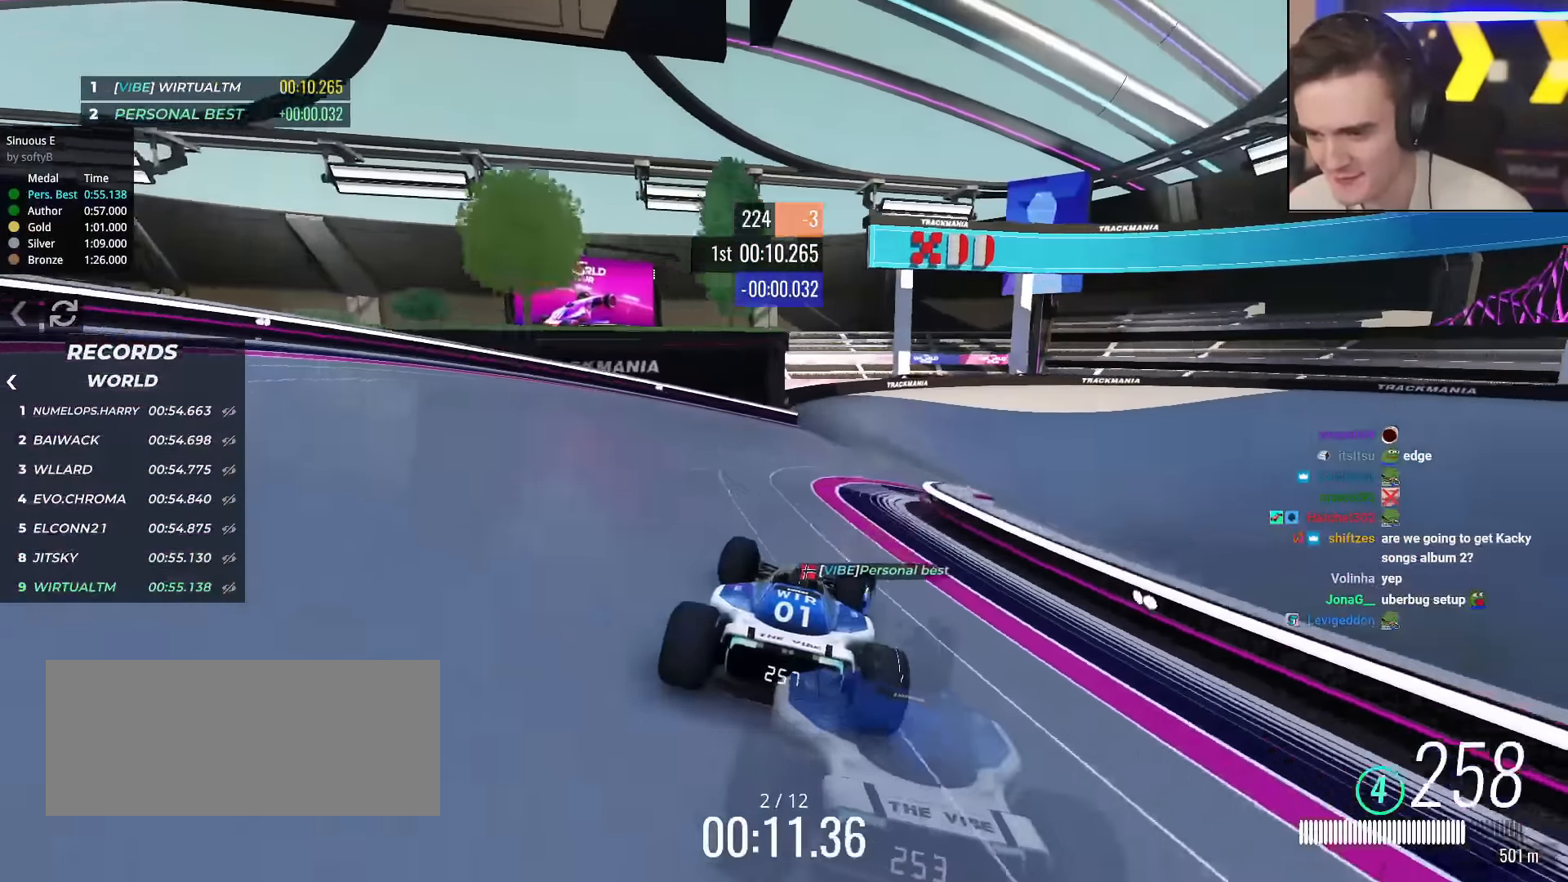
{"keys": ["right", "up"], "events": [[67, "right", "down"], [451, "brake", "down"], [501, "brake", "up"]]}
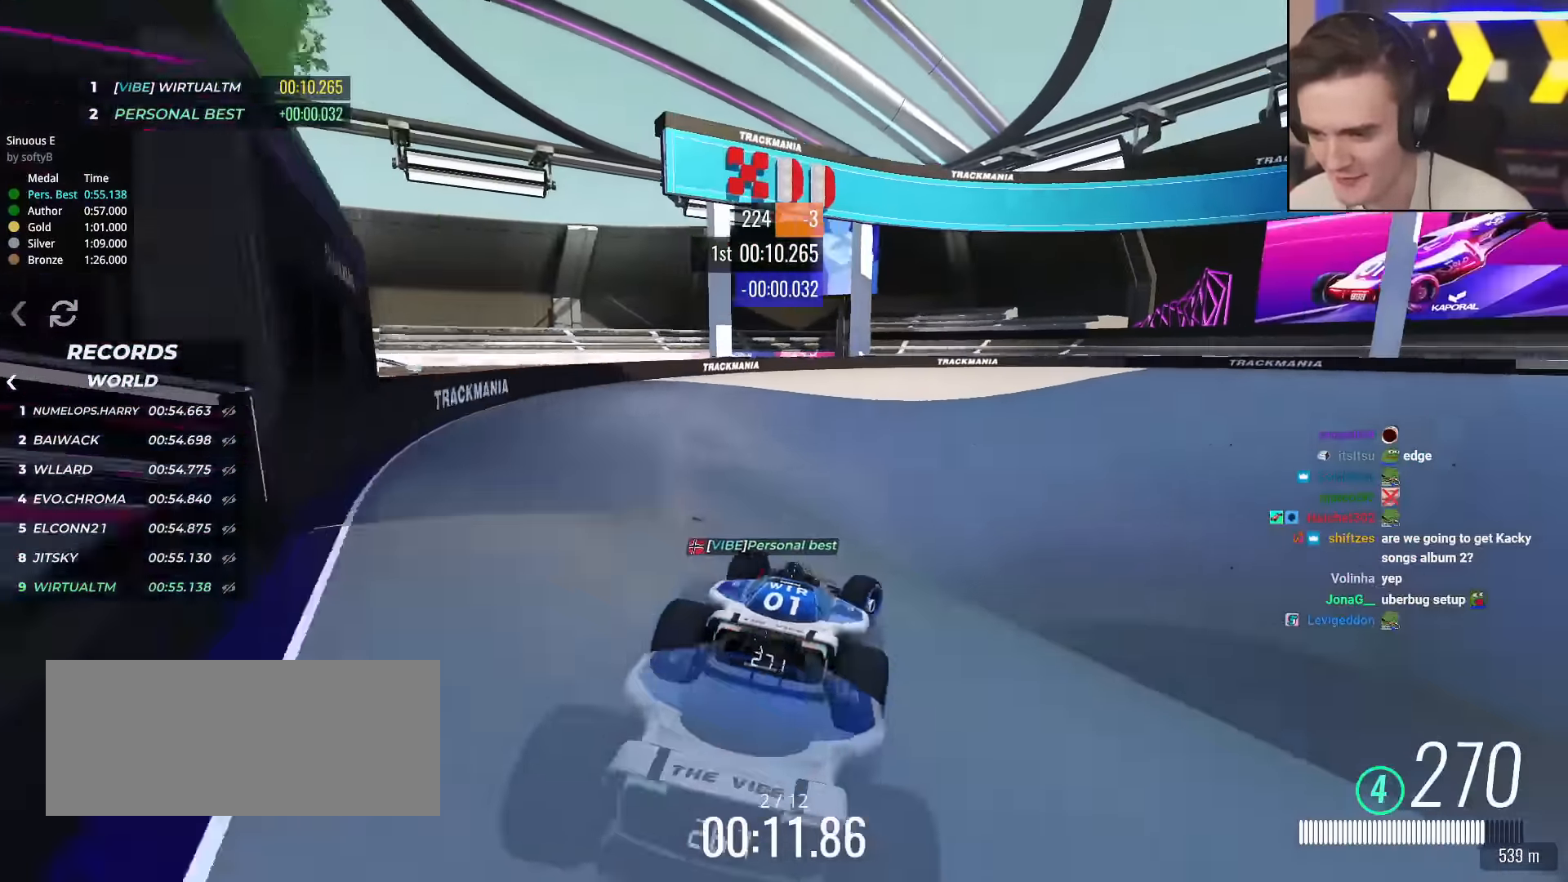
{"keys": ["right", "up"], "events": [[83, "right", "up"], [183, "right", "down"], [283, "right", "up"], [317, "right", "down"]]}
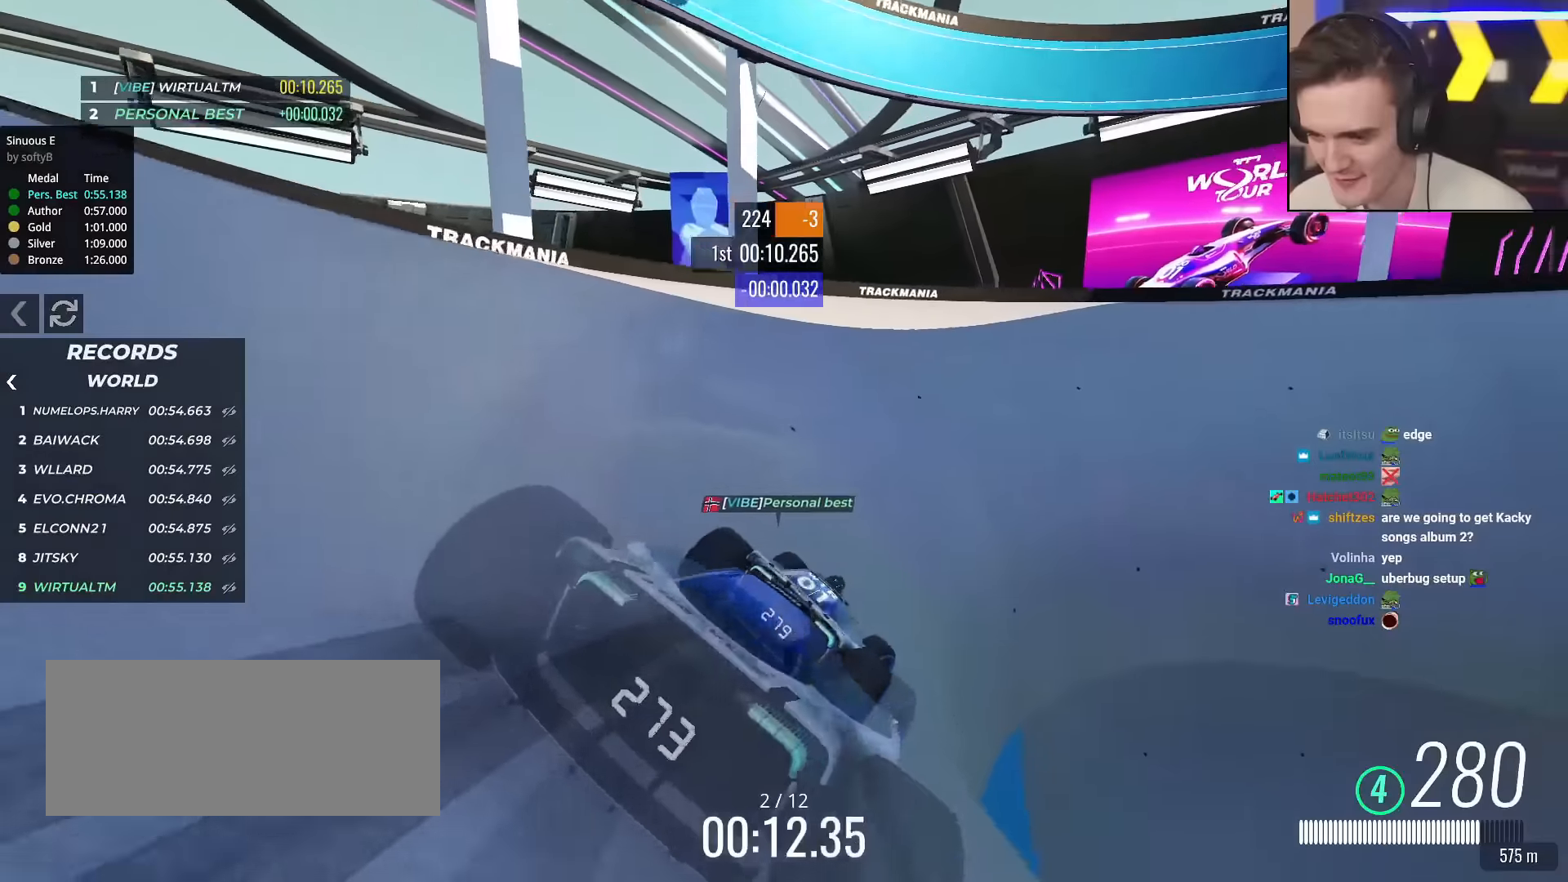
{"keys": ["right", "up"], "events": [[300, "right", "up"], [434, "right", "down"]]}
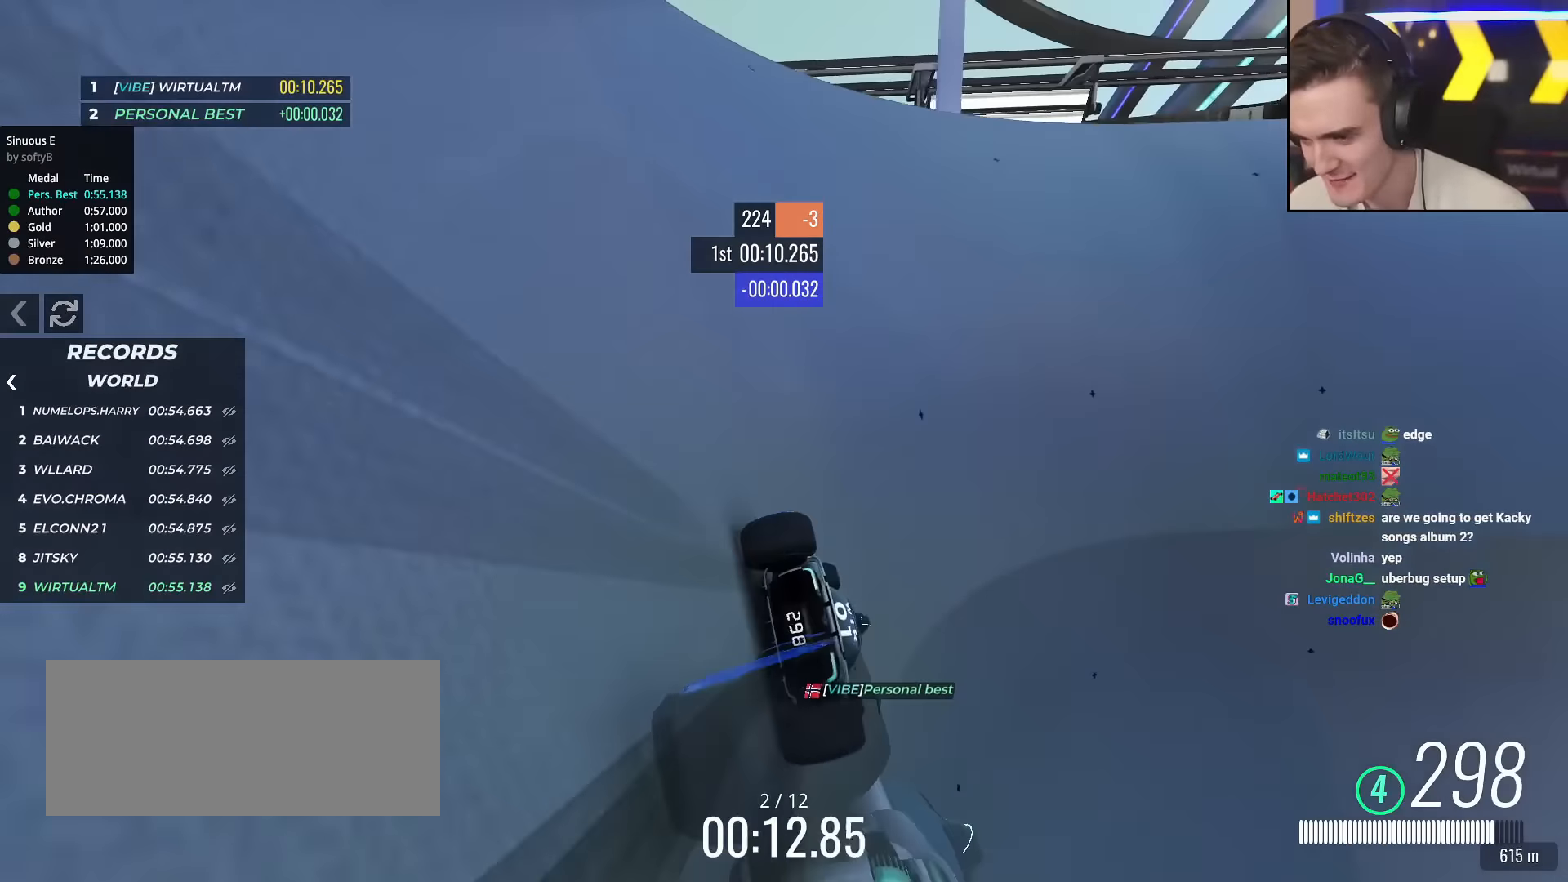
{"keys": ["right", "up"], "events": [[100, "right", "up"], [183, "right", "down"], [284, "right", "up"], [367, "right", "down"]]}
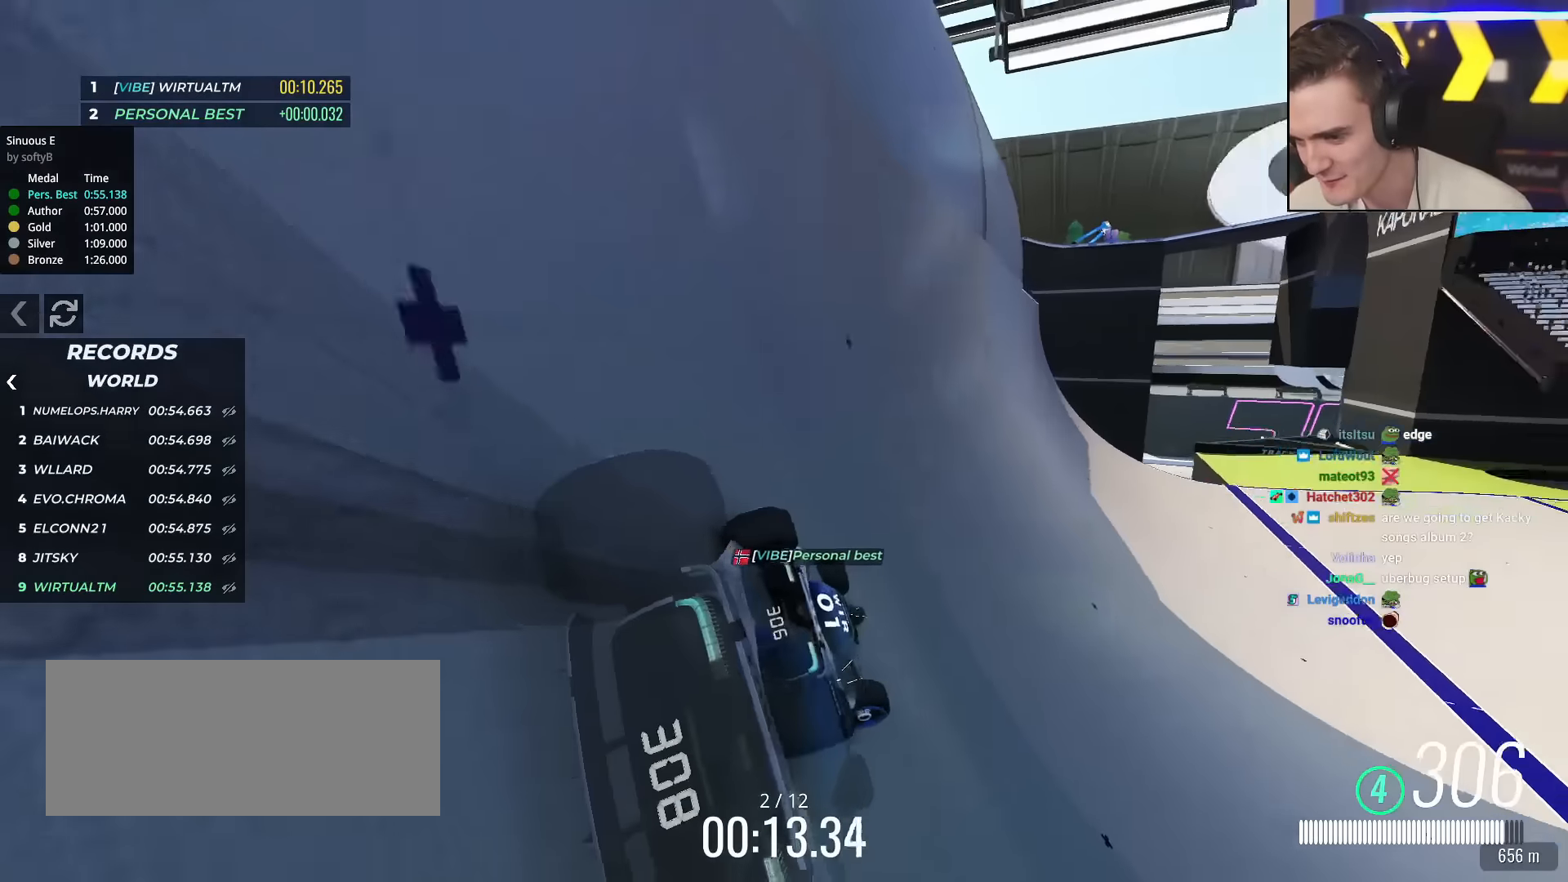
{"keys": ["right", "up"], "events": []}
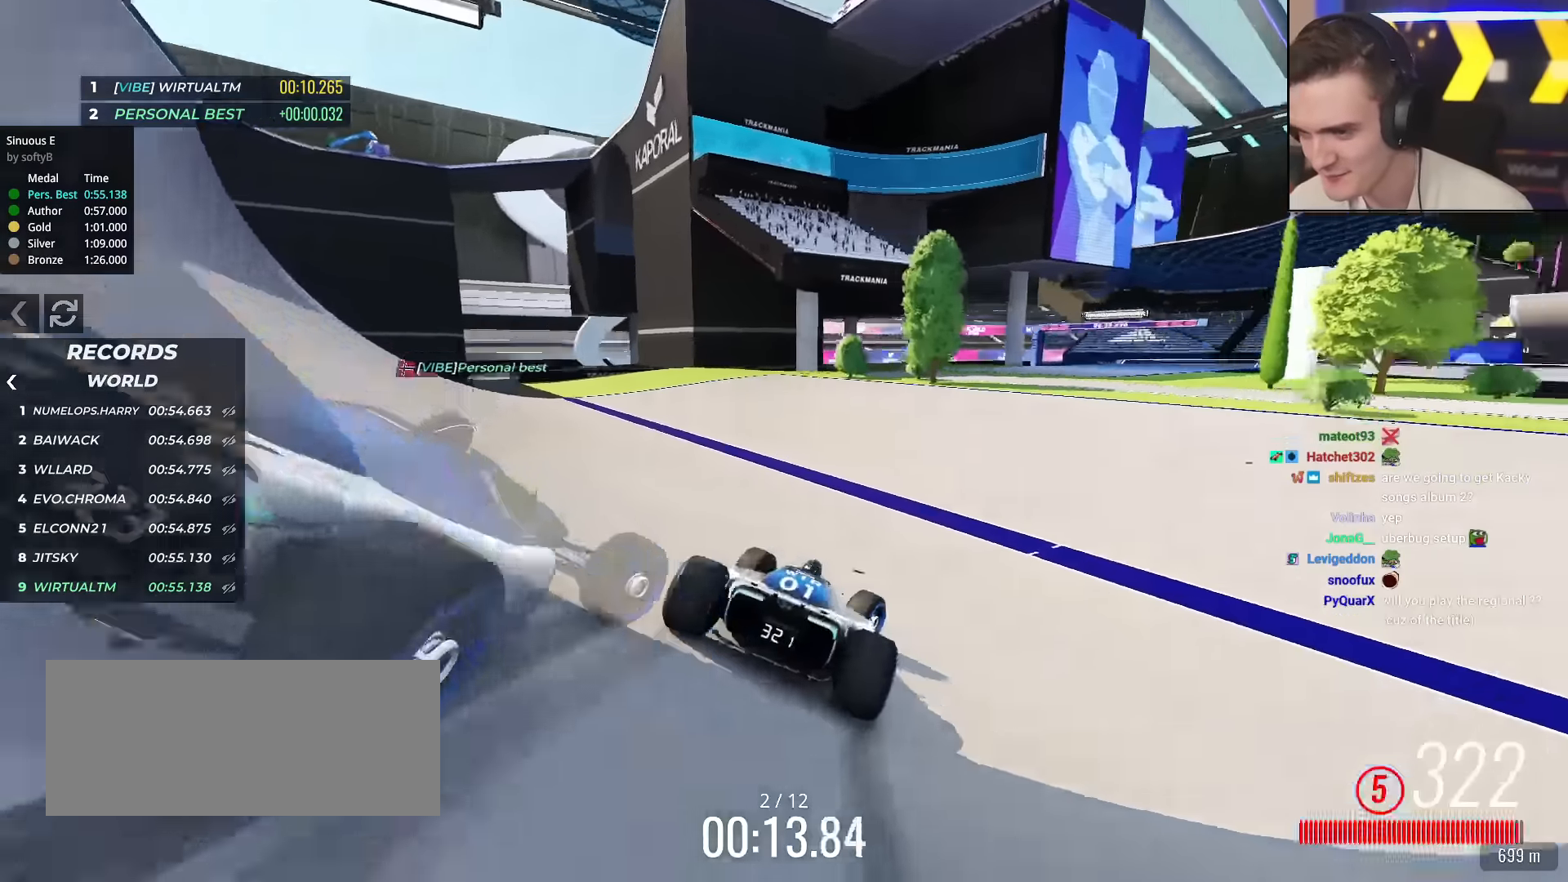
{"keys": ["right", "up"], "events": []}
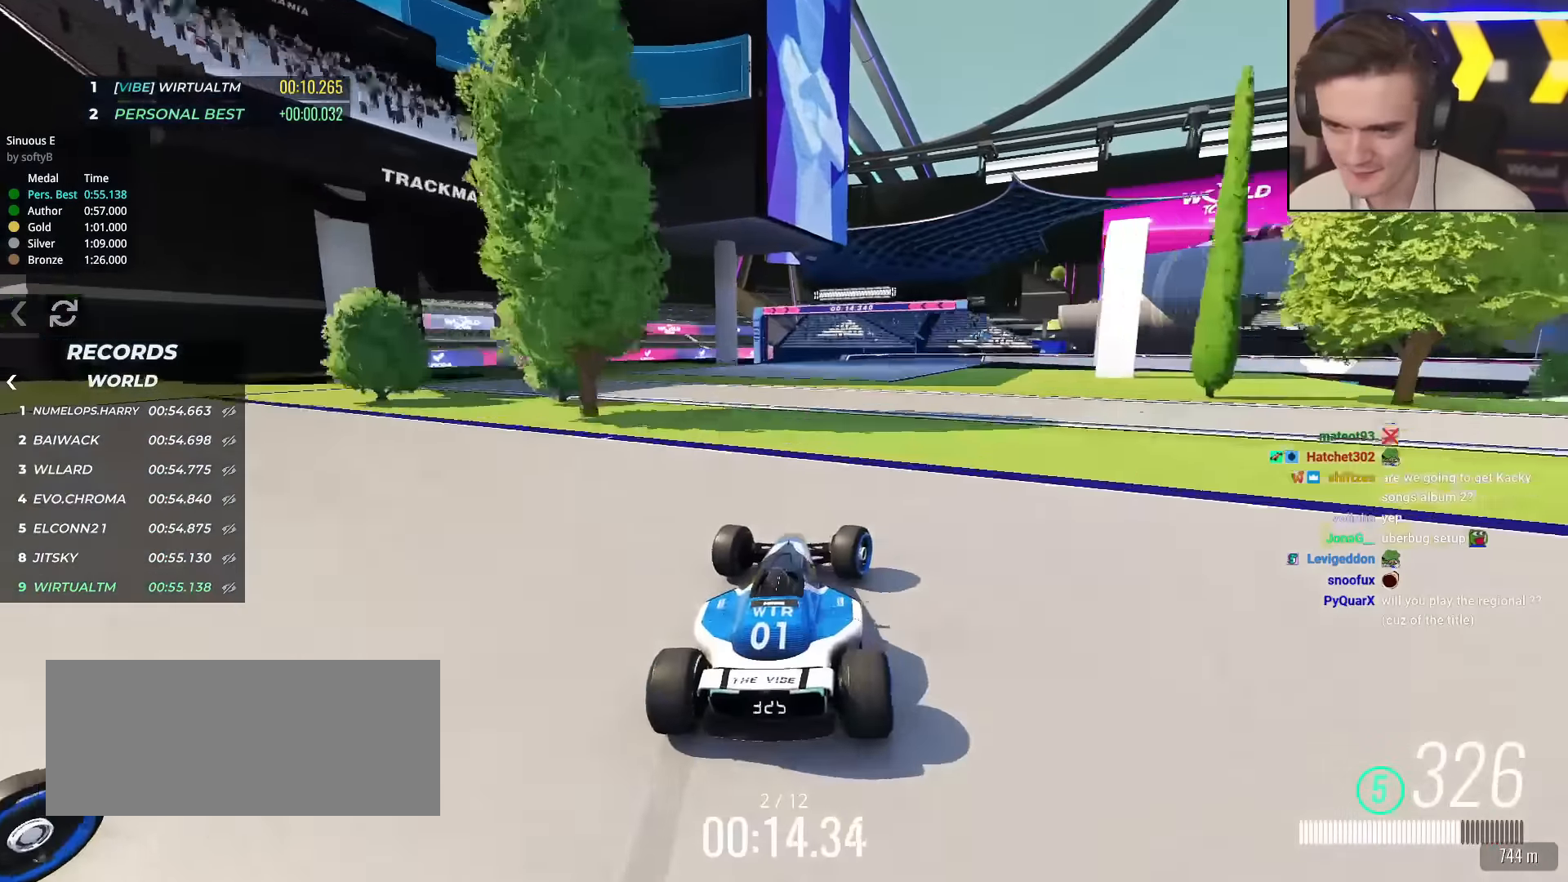
{"keys": ["right", "up"], "events": []}
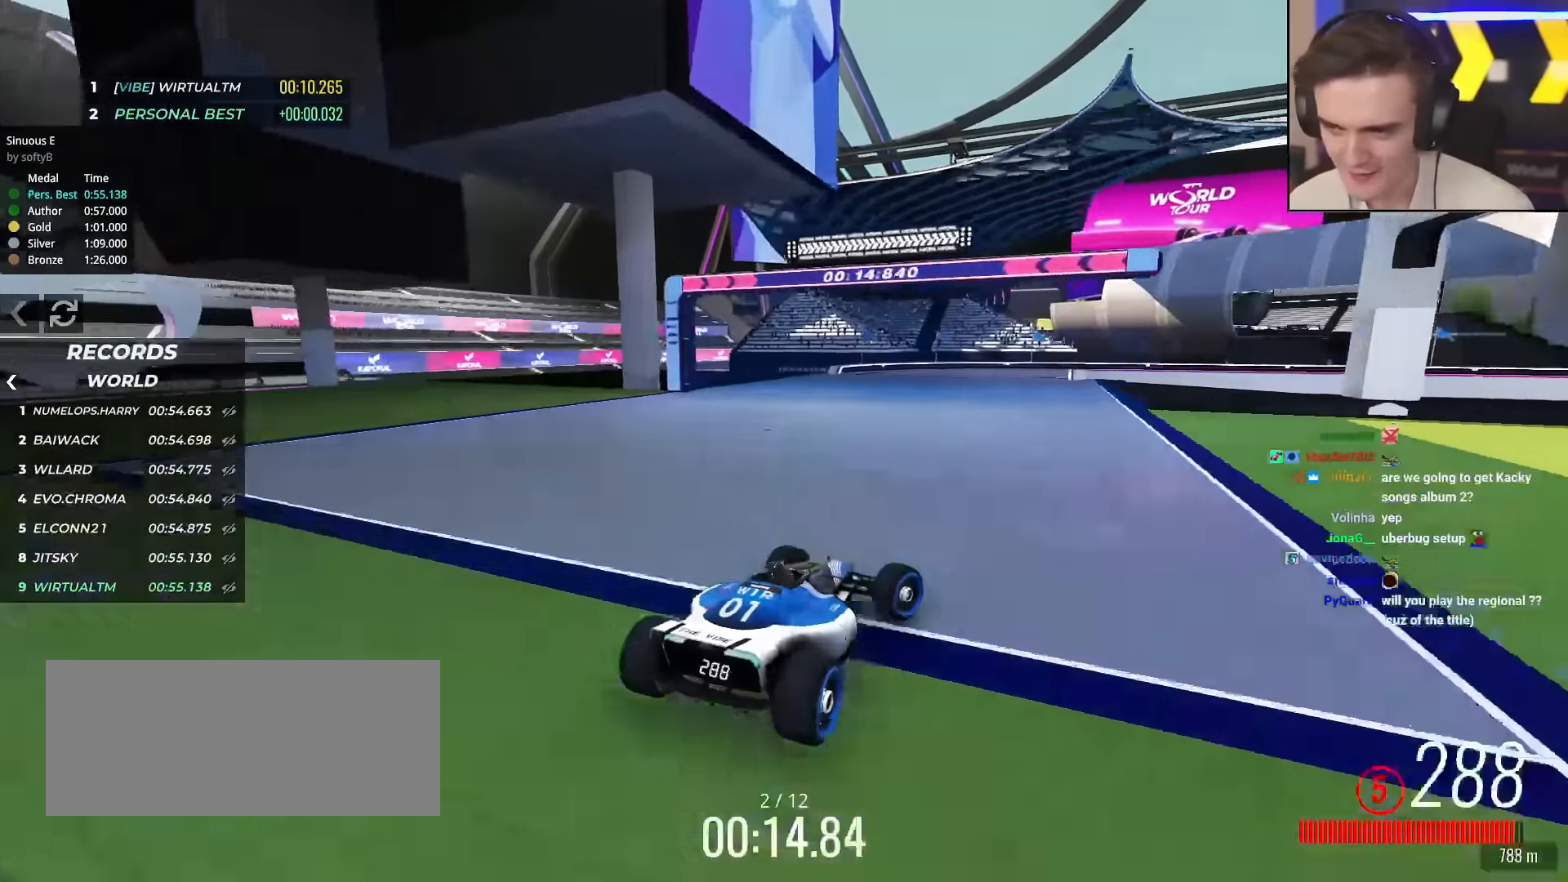
{"keys": ["right", "up"], "events": [[183, "brake", "down"], [417, "brake", "up"]]}
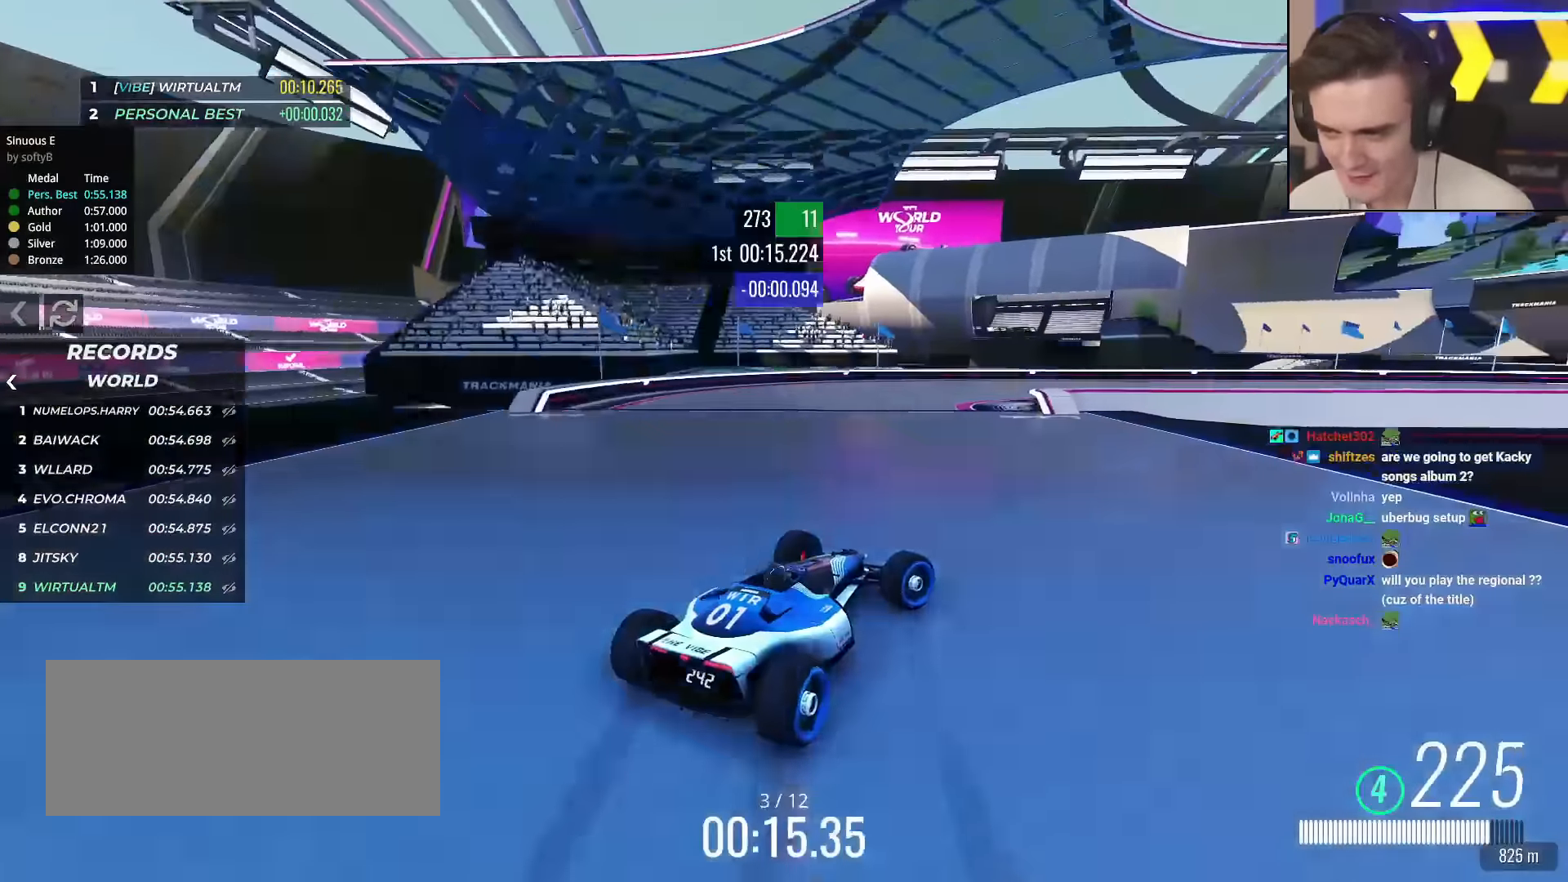
{"keys": ["right", "up"], "events": [[51, "right", "up"], [101, "right", "down"]]}
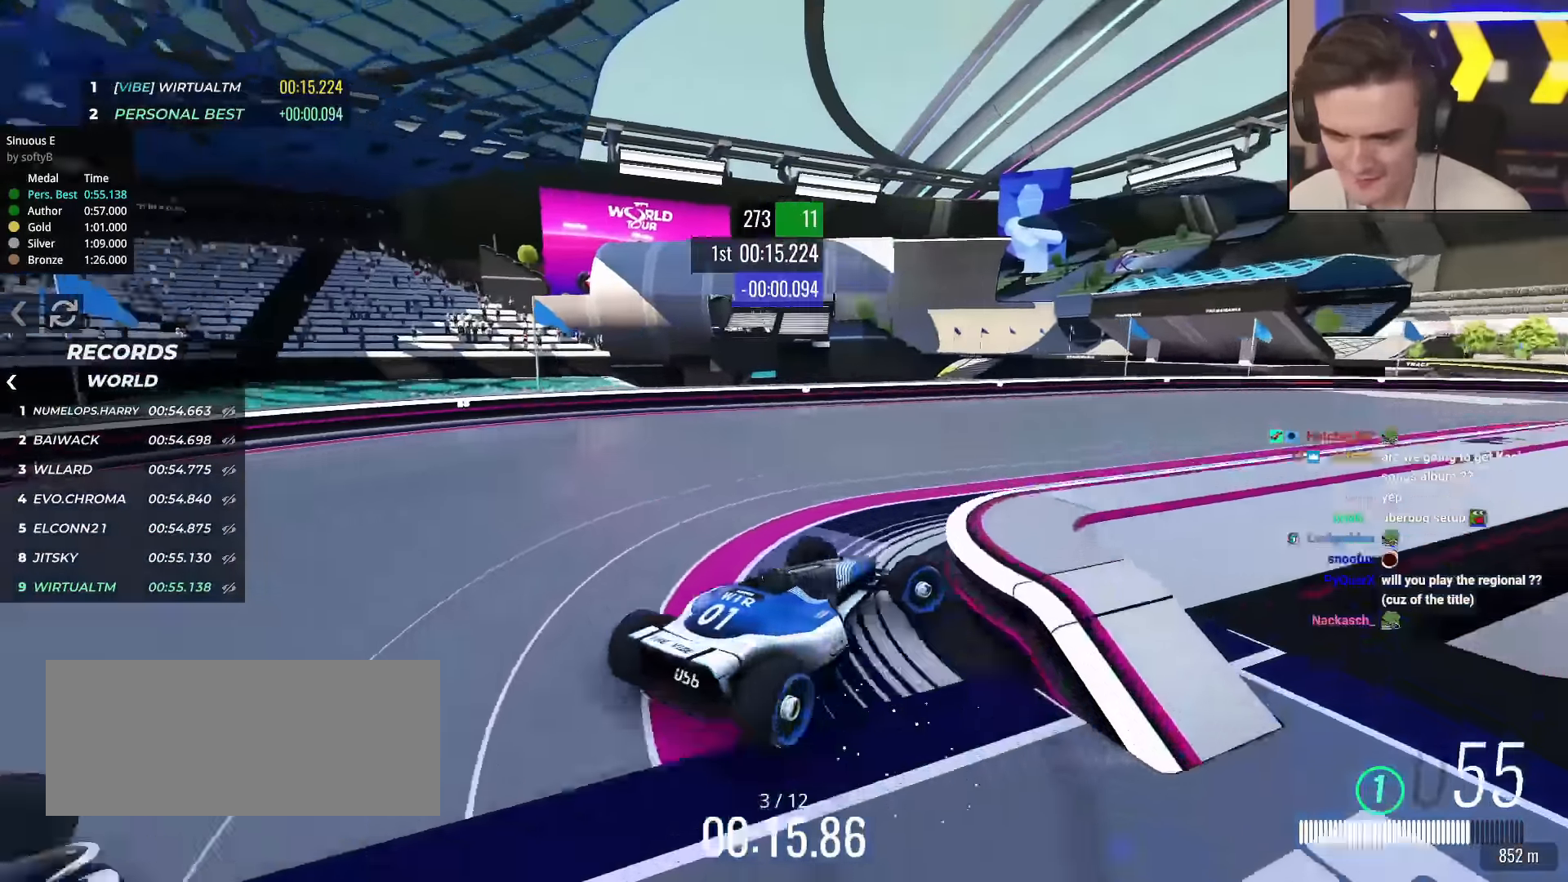
{"keys": ["up"], "events": [[33, "right", "up"]]}
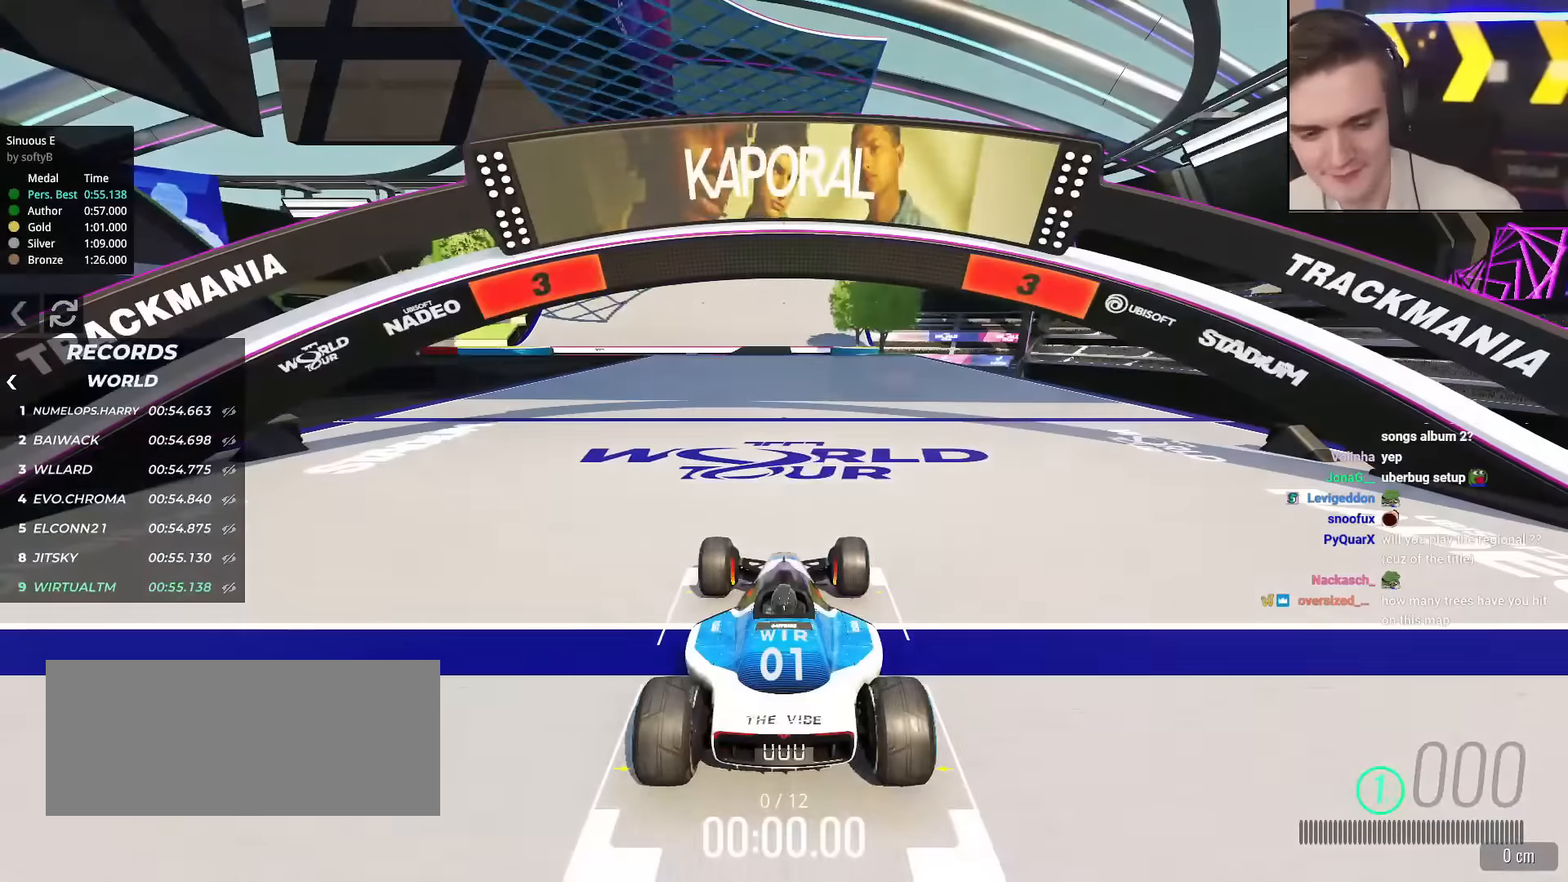
{"keys": ["up"], "events": []}